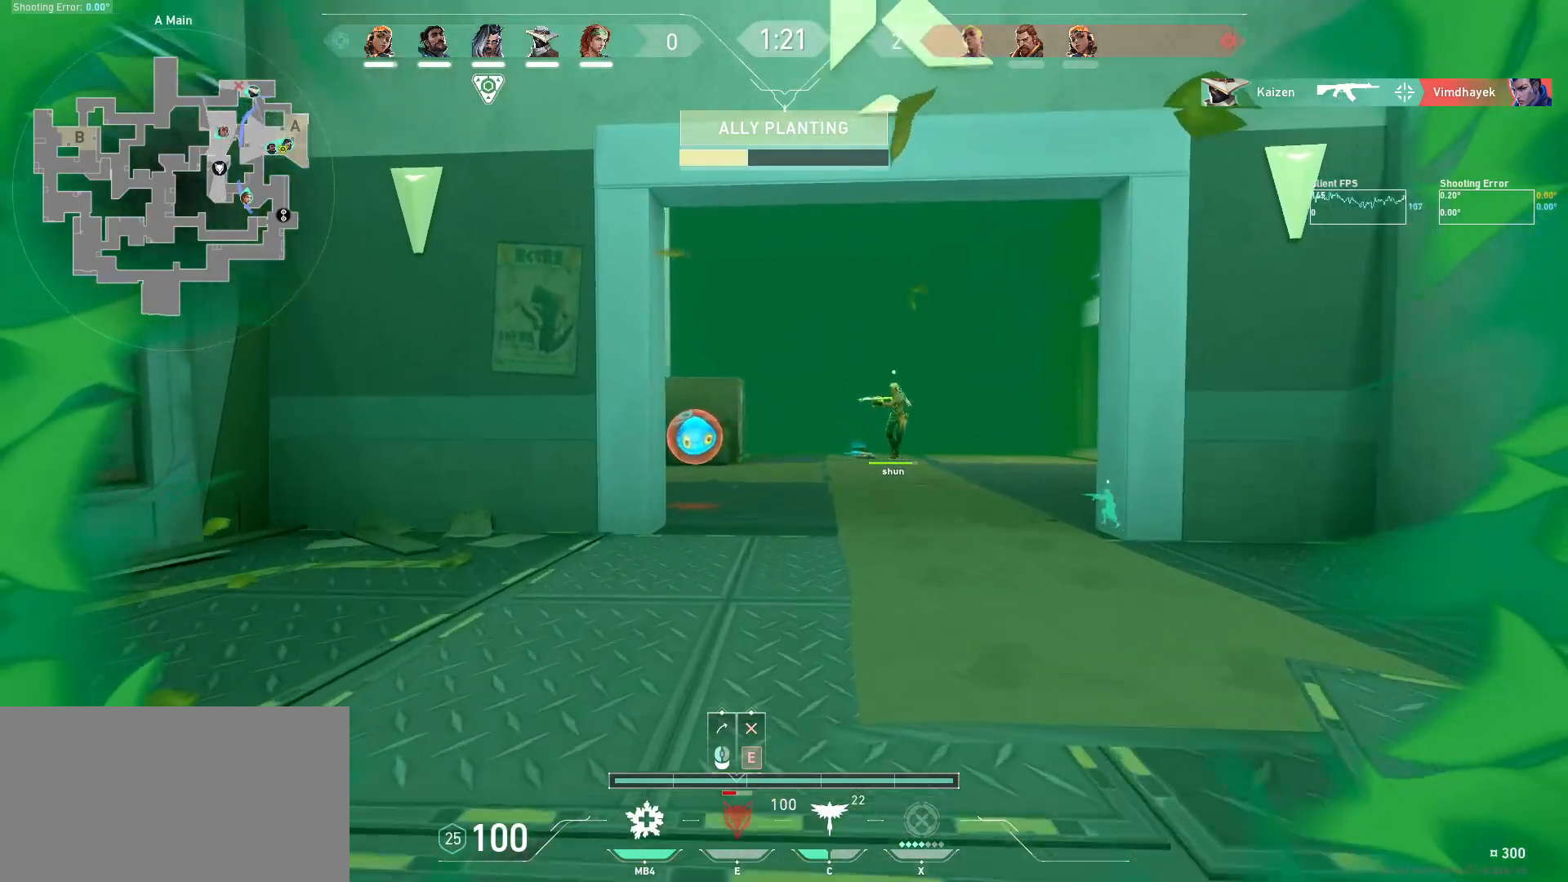
Gameplay with keyboard and mouse; each line is a JSON object with the keys and mouse buttons held at the frame after it. "events" lists presses ("down") and releases ("up") of "a", "ctrl", "d", "e", "q", "s", "shift", "space", "w", "mouse_left", "mouse_wheel", "mouse_right", "mouse_mb4" and "mouse_mb5" between this image and that frame as [ms after this image, input, new state], when the widget could be followed in between. "mouse_left", "mouse_wheel", "mouse_right", "mouse_mb4", "mouse_mb5" = the "left", "wheel", "right", "mb4", "mb5" buttons of the "mouse" list. No other keys are recorded. "wheel" means that the mouse wheel is clicked or scrolled. Mouse movement is not recorded.
{"keys": ["w"], "mouse": [], "events": []}
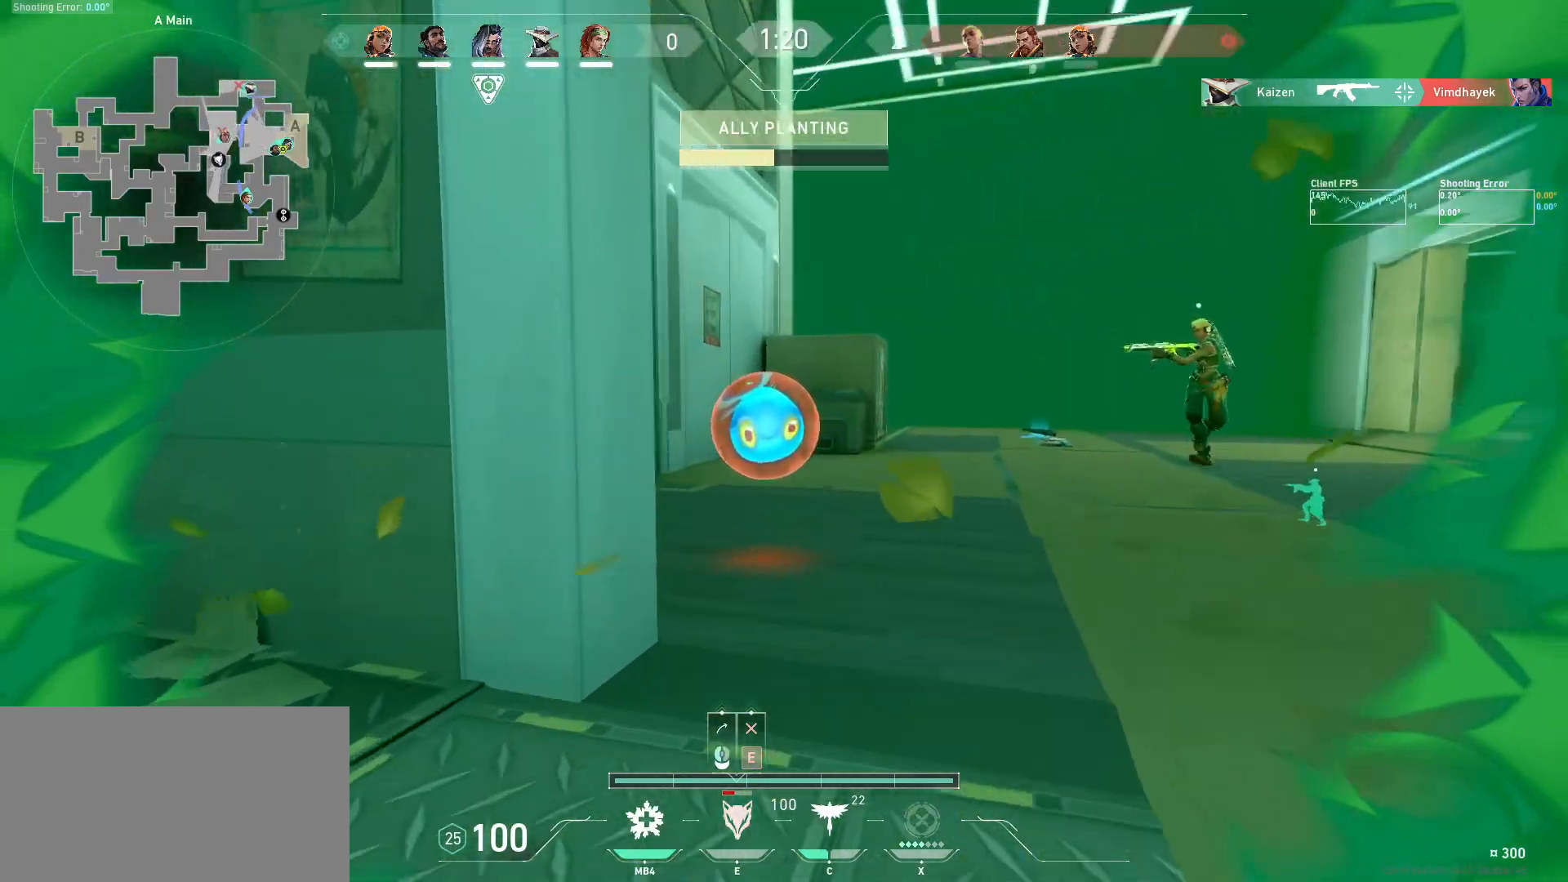
{"keys": ["w"], "mouse": [], "events": [[284, "a", "down"], [484, "a", "up"]]}
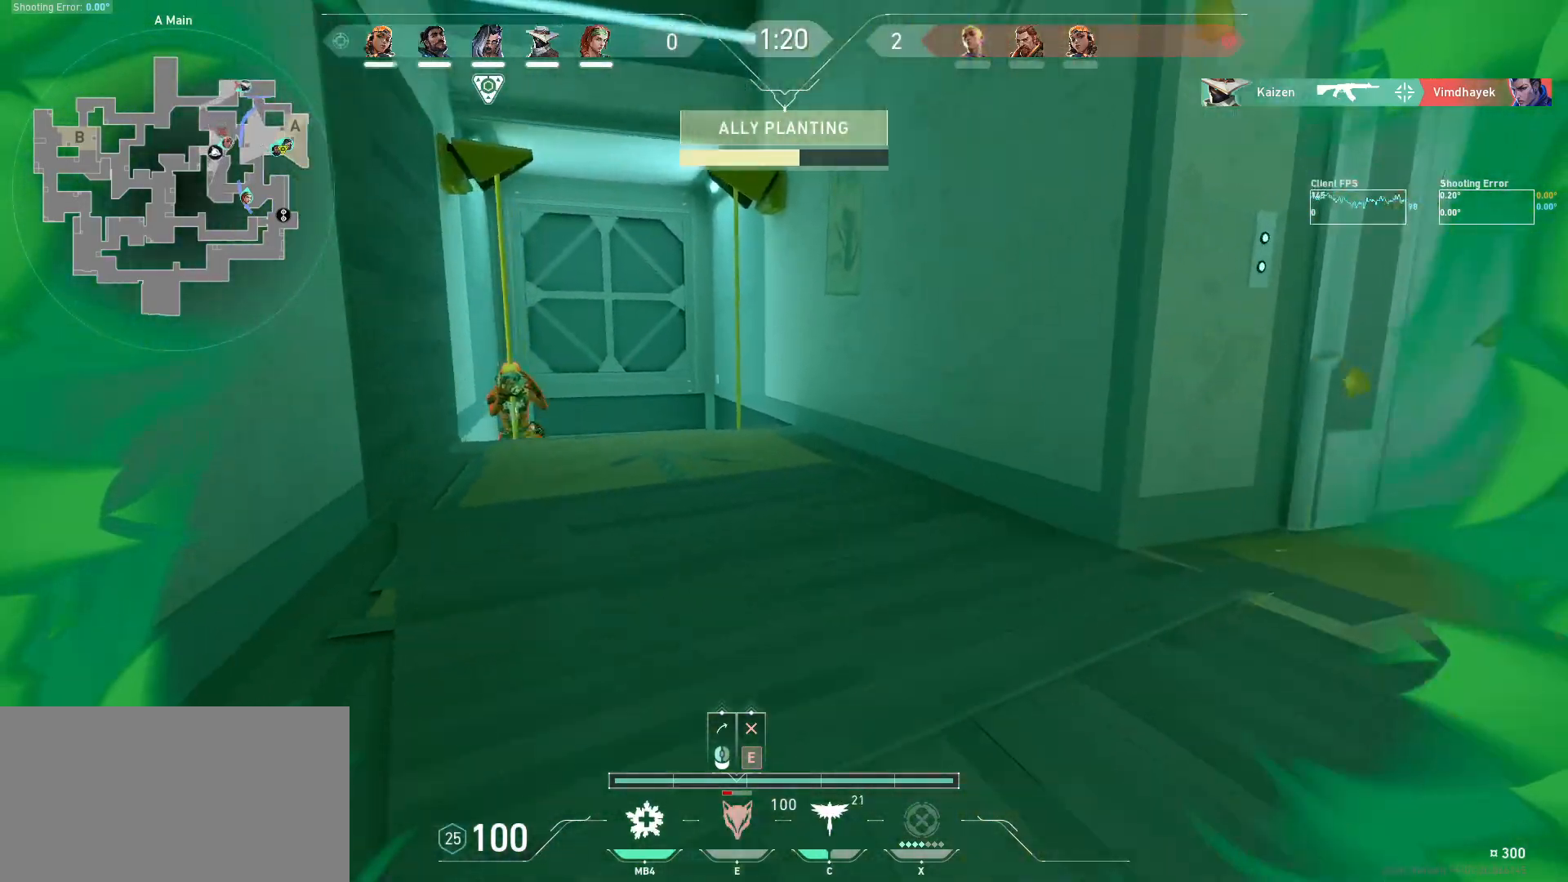
{"keys": ["w"], "mouse": [], "events": [[134, "a", "down"], [267, "mouse_left", "down"], [384, "a", "up"], [417, "mouse_left", "up"]]}
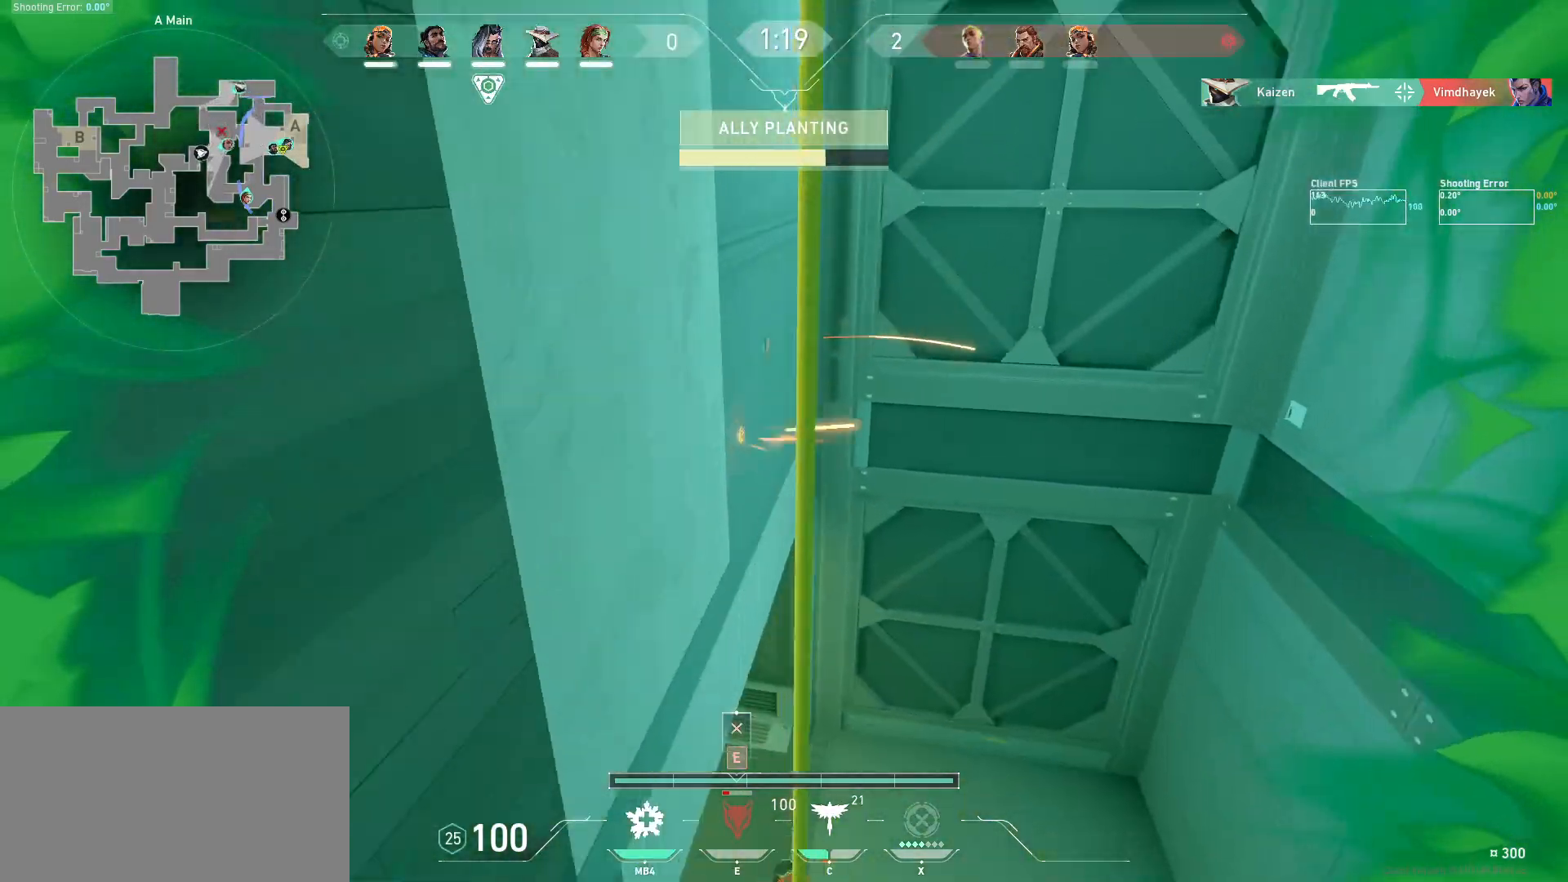
{"keys": ["a"], "mouse": [], "events": [[84, "w", "up"], [217, "s", "down"], [284, "a", "down"], [500, "s", "up"]]}
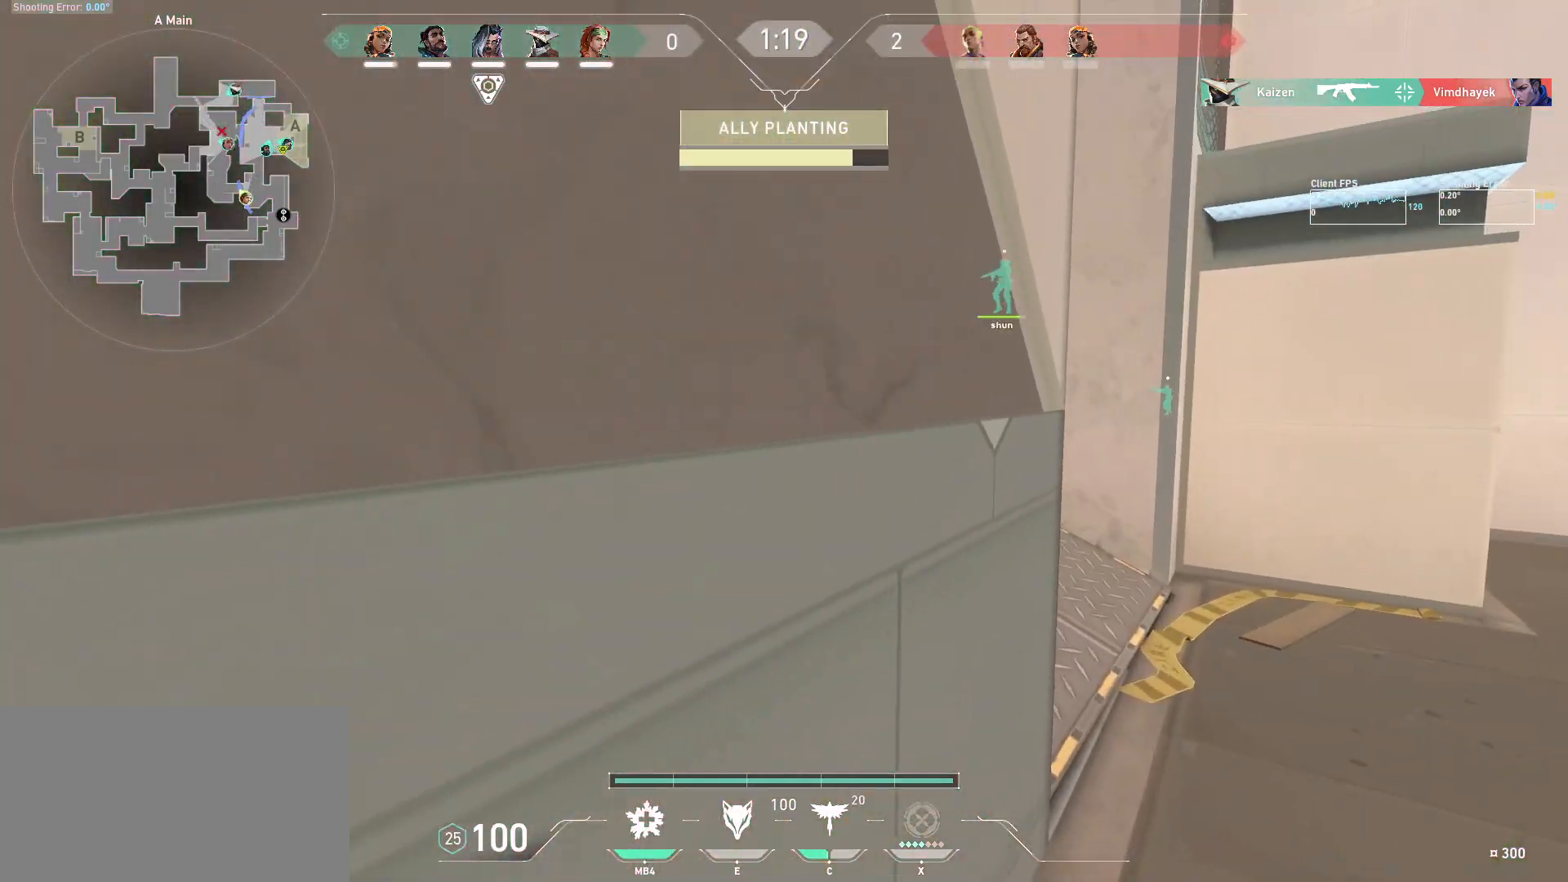
{"keys": [], "mouse": [], "events": [[34, "a", "up"], [317, "d", "down"], [317, "w", "down"], [434, "d", "up"], [467, "w", "up"]]}
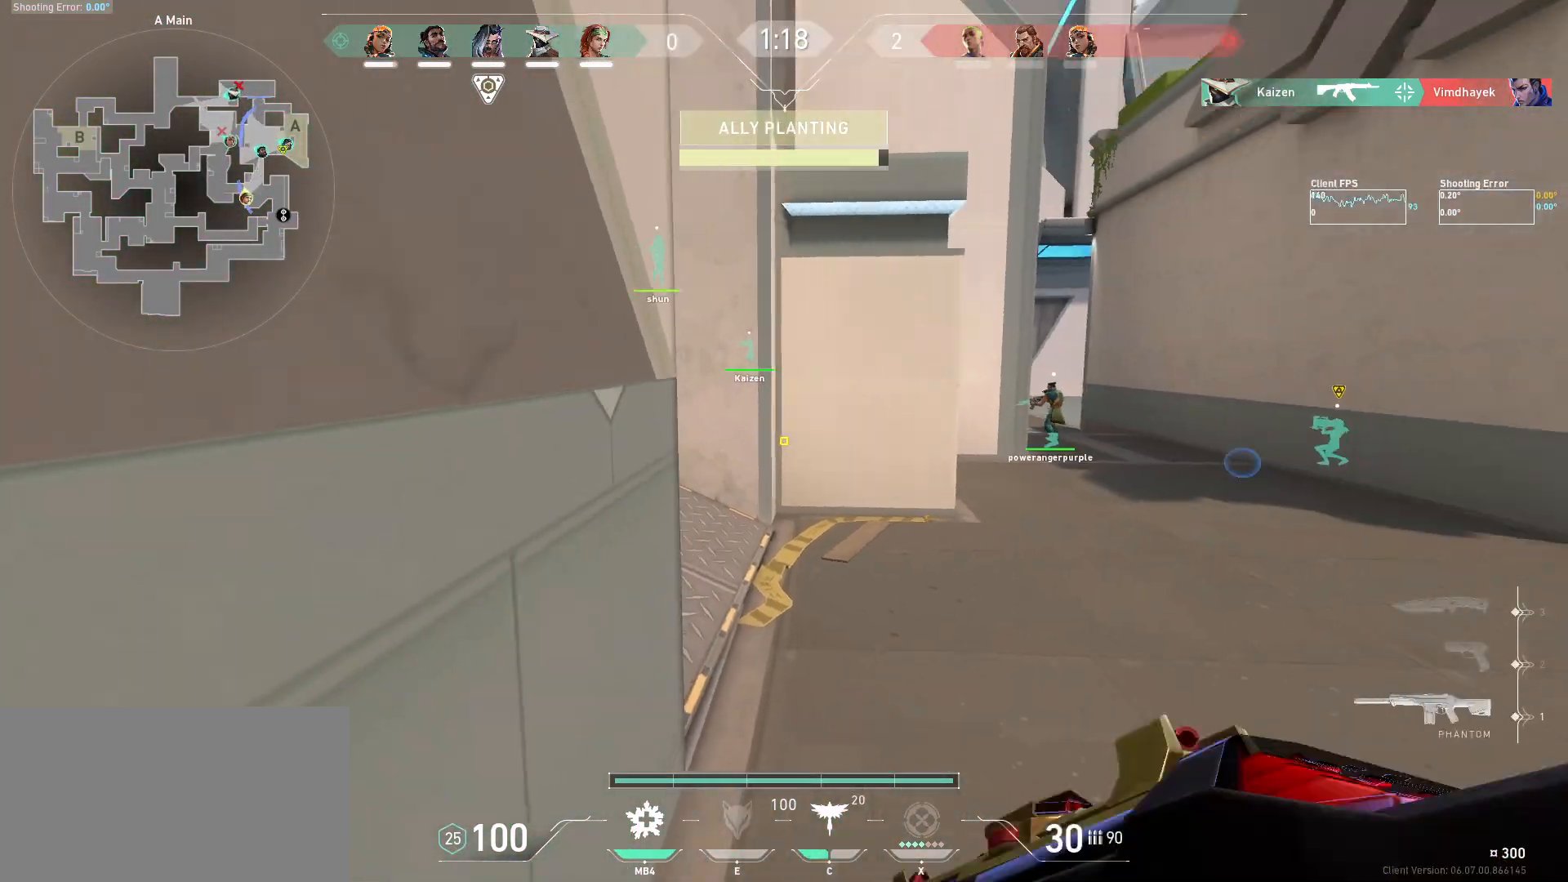
{"keys": ["a", "w"], "mouse": [], "events": [[150, "w", "down"], [484, "a", "down"]]}
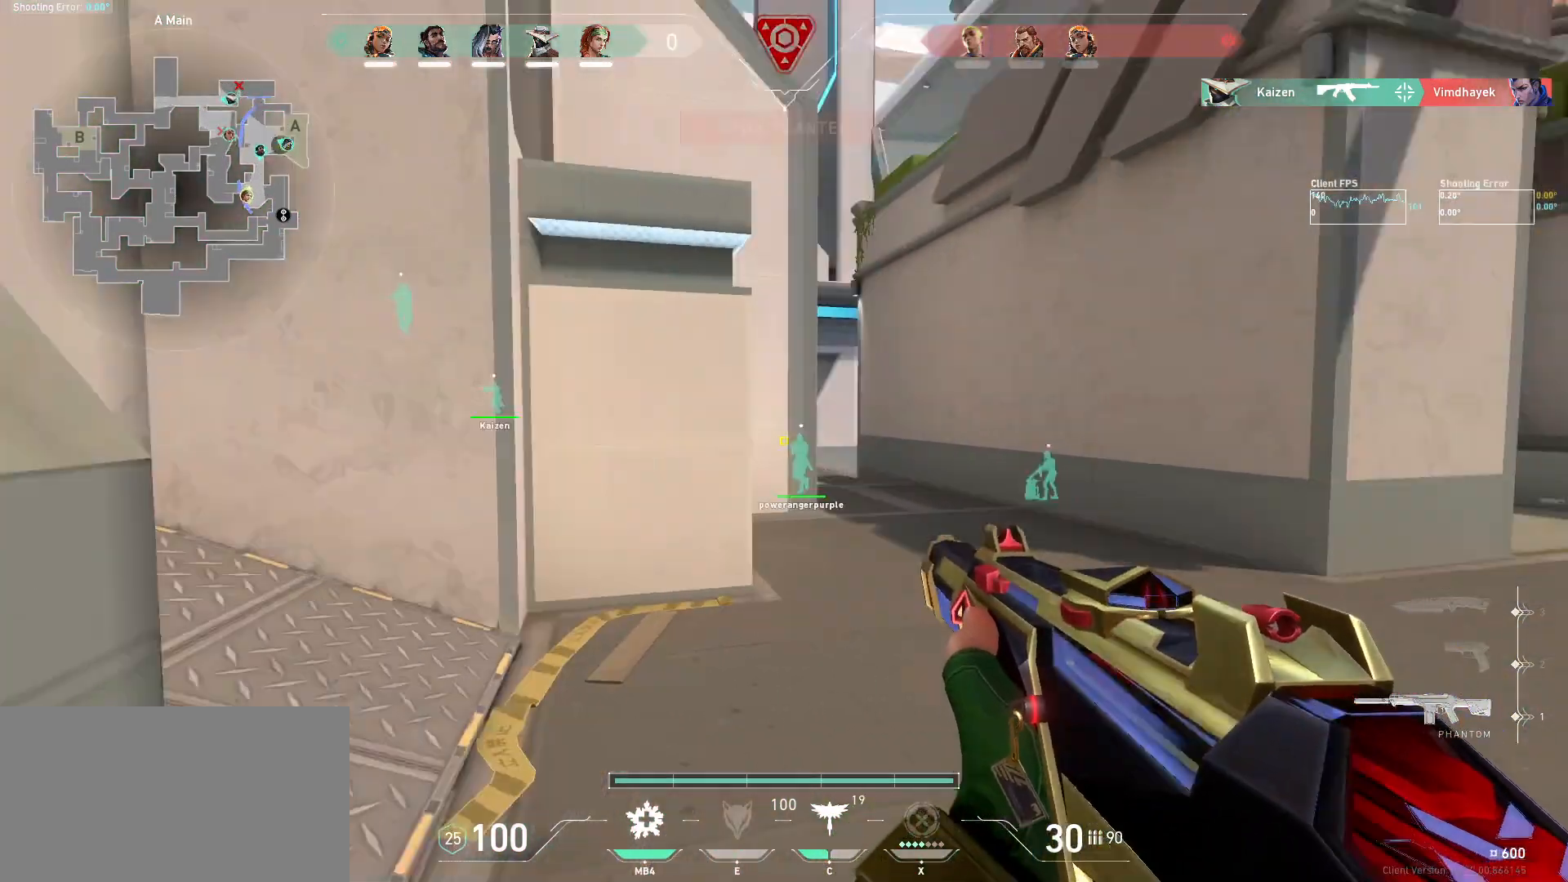
{"keys": ["s"], "mouse": [], "events": [[84, "w", "up"], [300, "s", "down"], [434, "a", "up"]]}
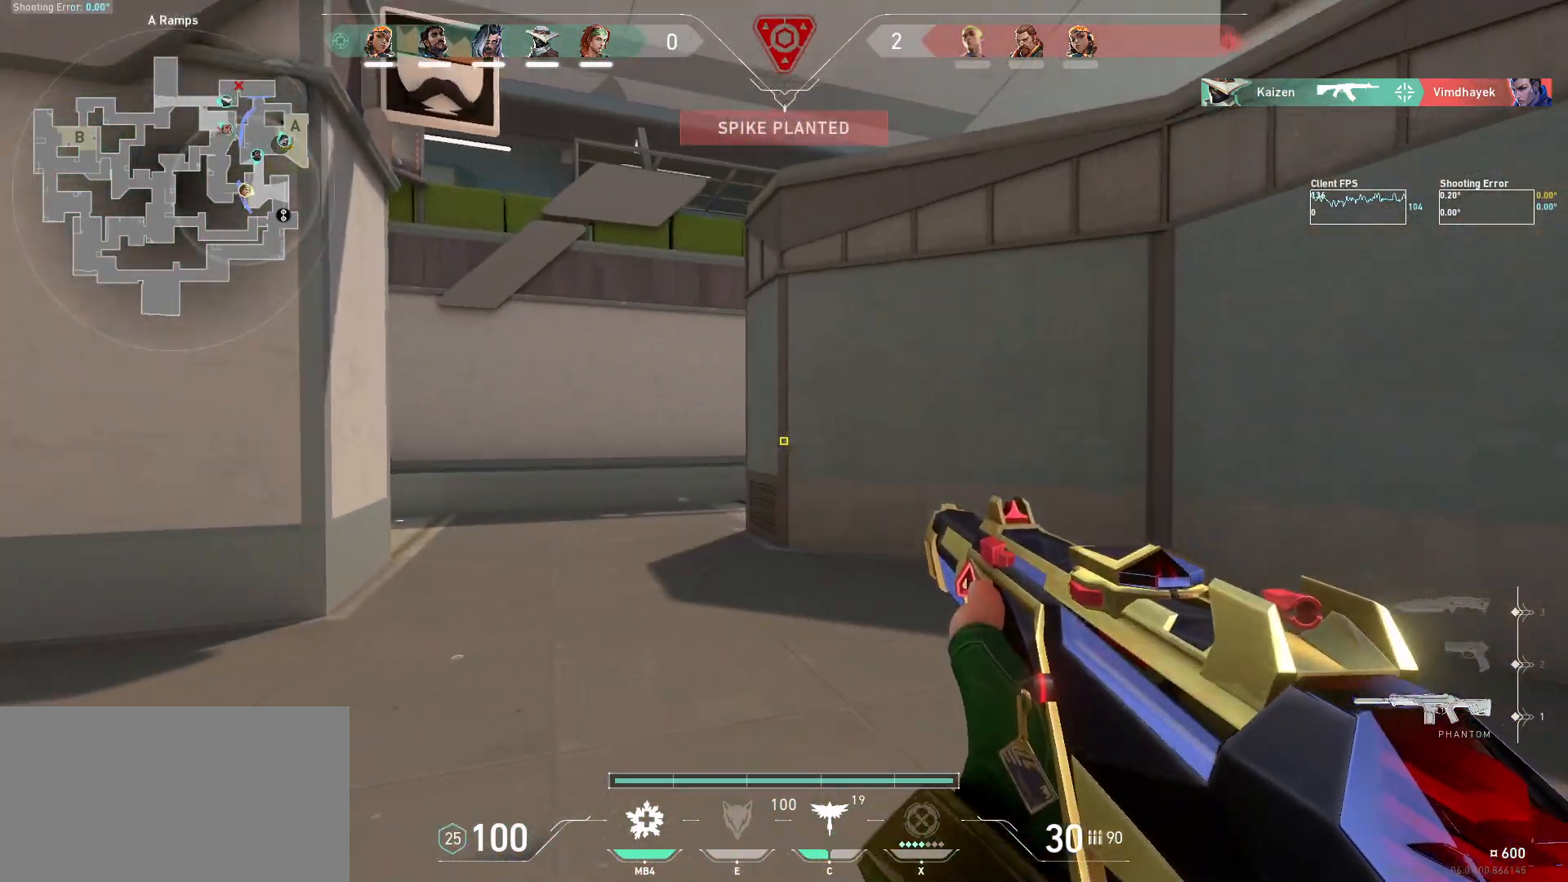
{"keys": ["s"], "mouse": [], "events": []}
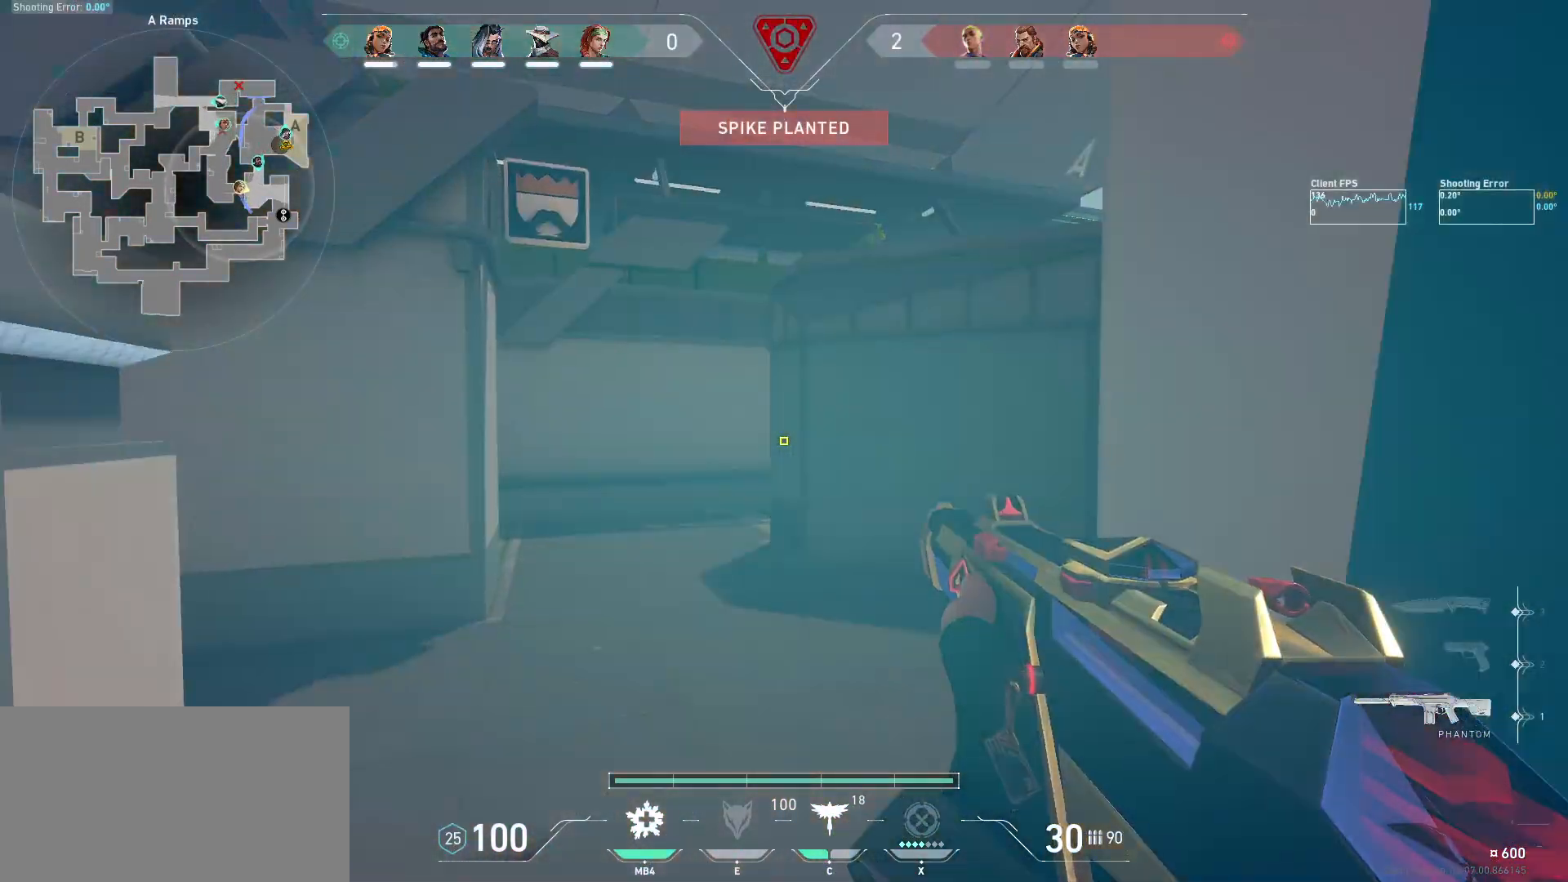
{"keys": ["d", "s"], "mouse": [], "events": [[200, "d", "down"]]}
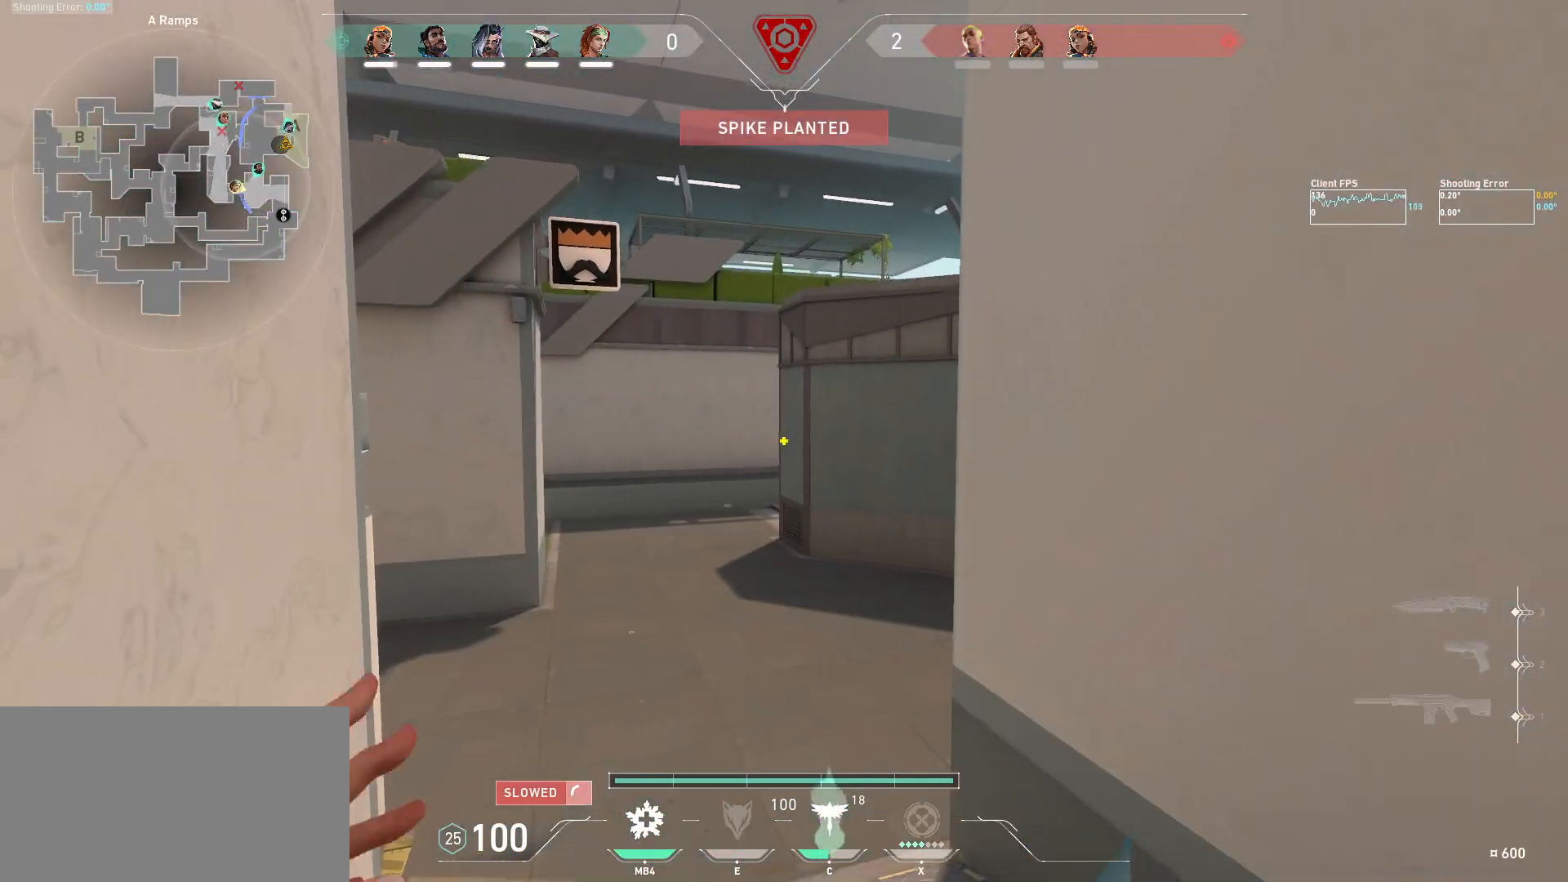
{"keys": ["a", "s"], "mouse": [], "events": [[400, "a", "down"], [417, "d", "up"]]}
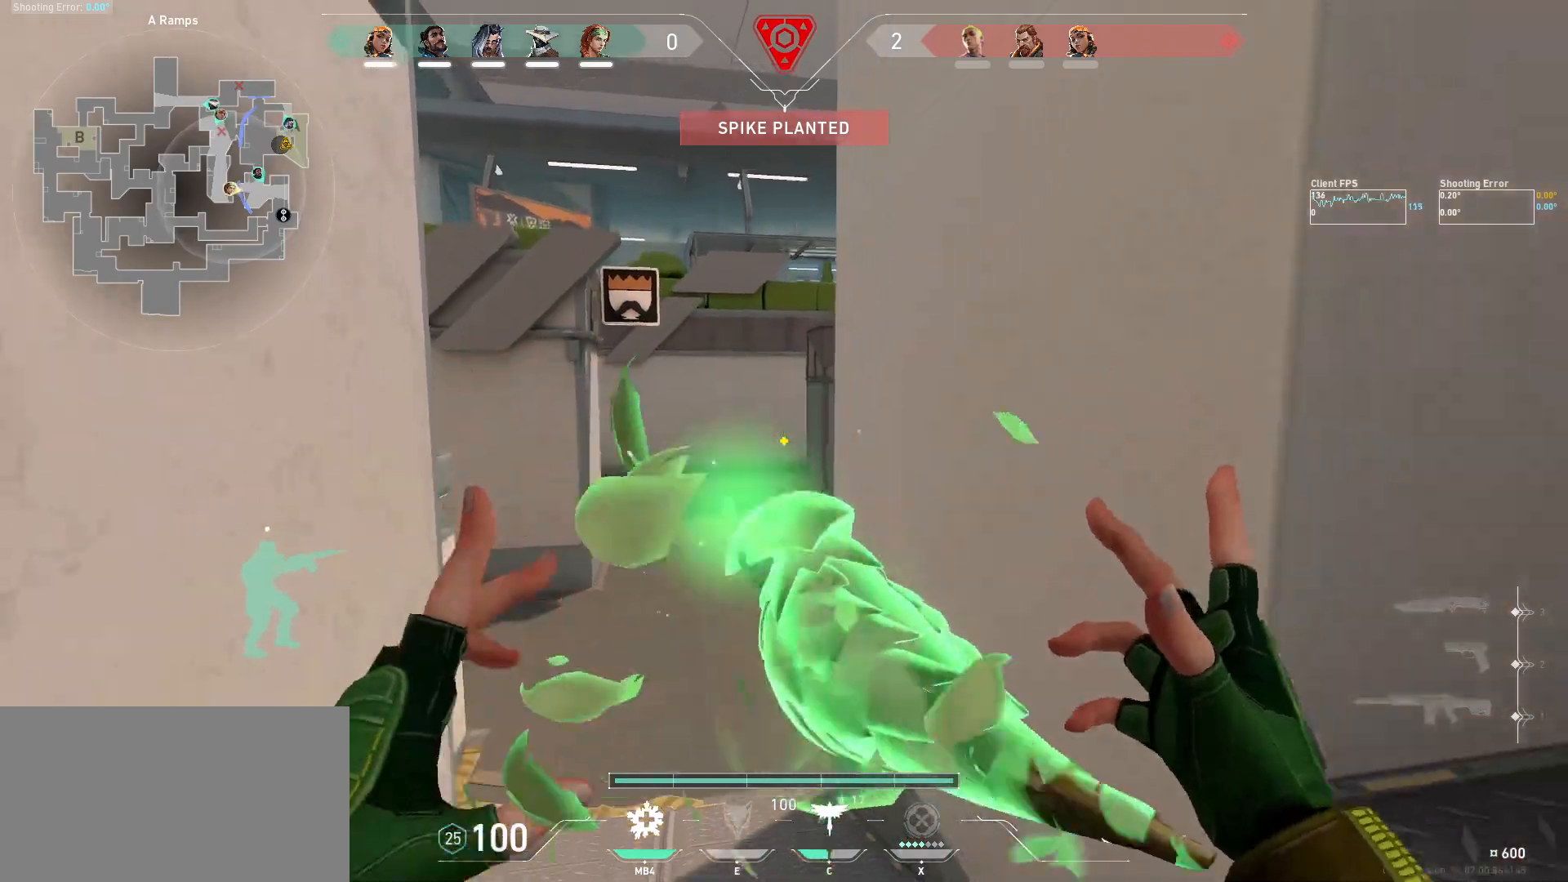
{"keys": ["d"], "mouse": ["left"], "events": [[17, "s", "up"], [167, "w", "down"], [217, "a", "up"], [267, "mouse_left", "down"], [400, "d", "down"], [450, "w", "up"]]}
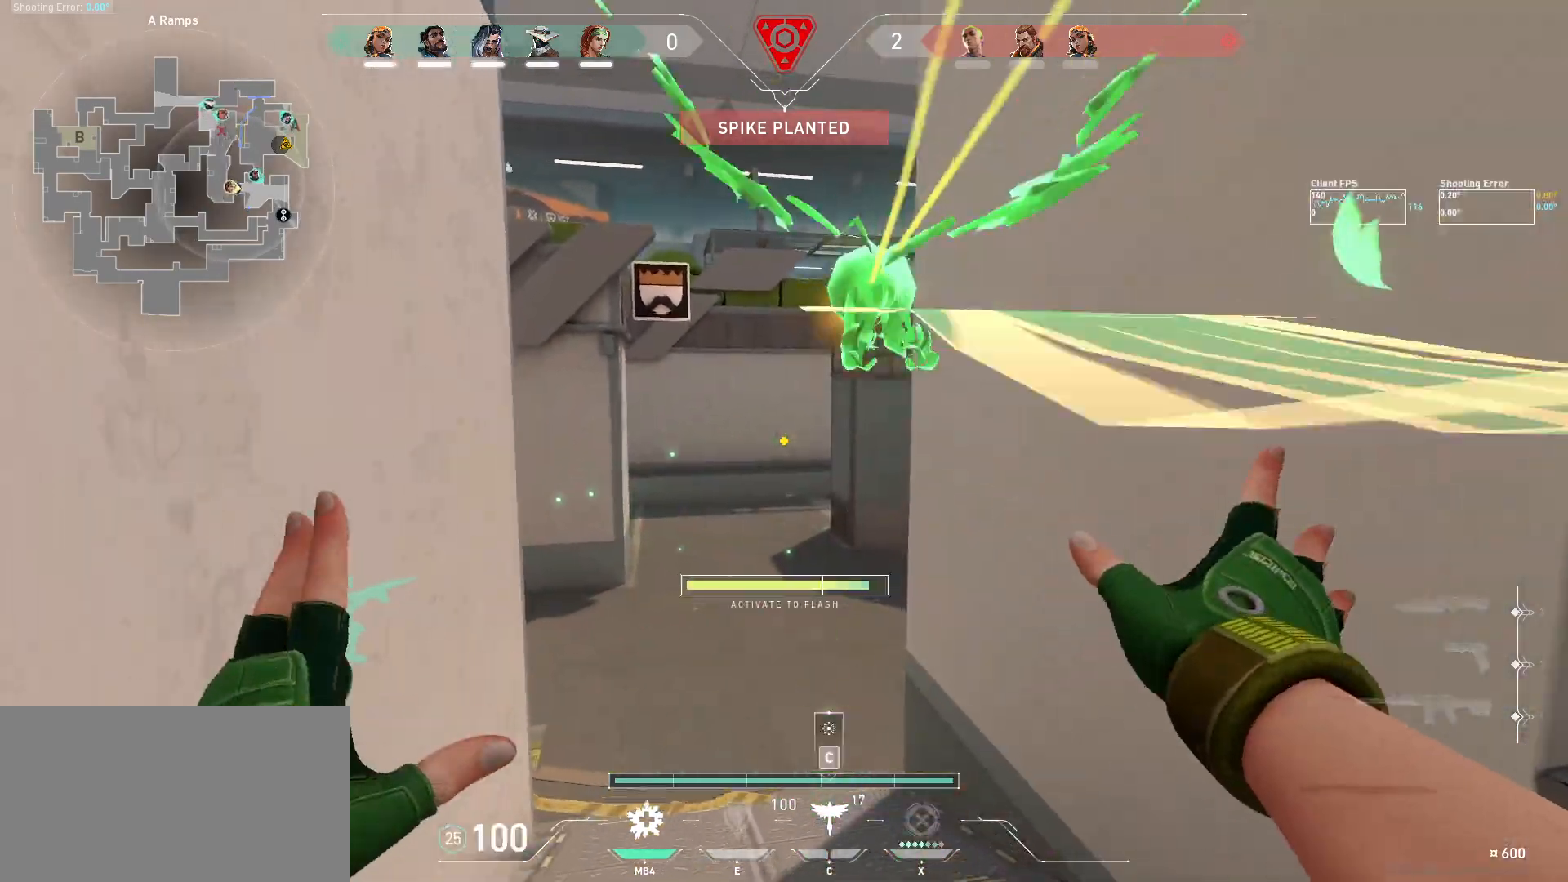
{"keys": ["d", "s"], "mouse": ["left"], "events": [[184, "s", "down"]]}
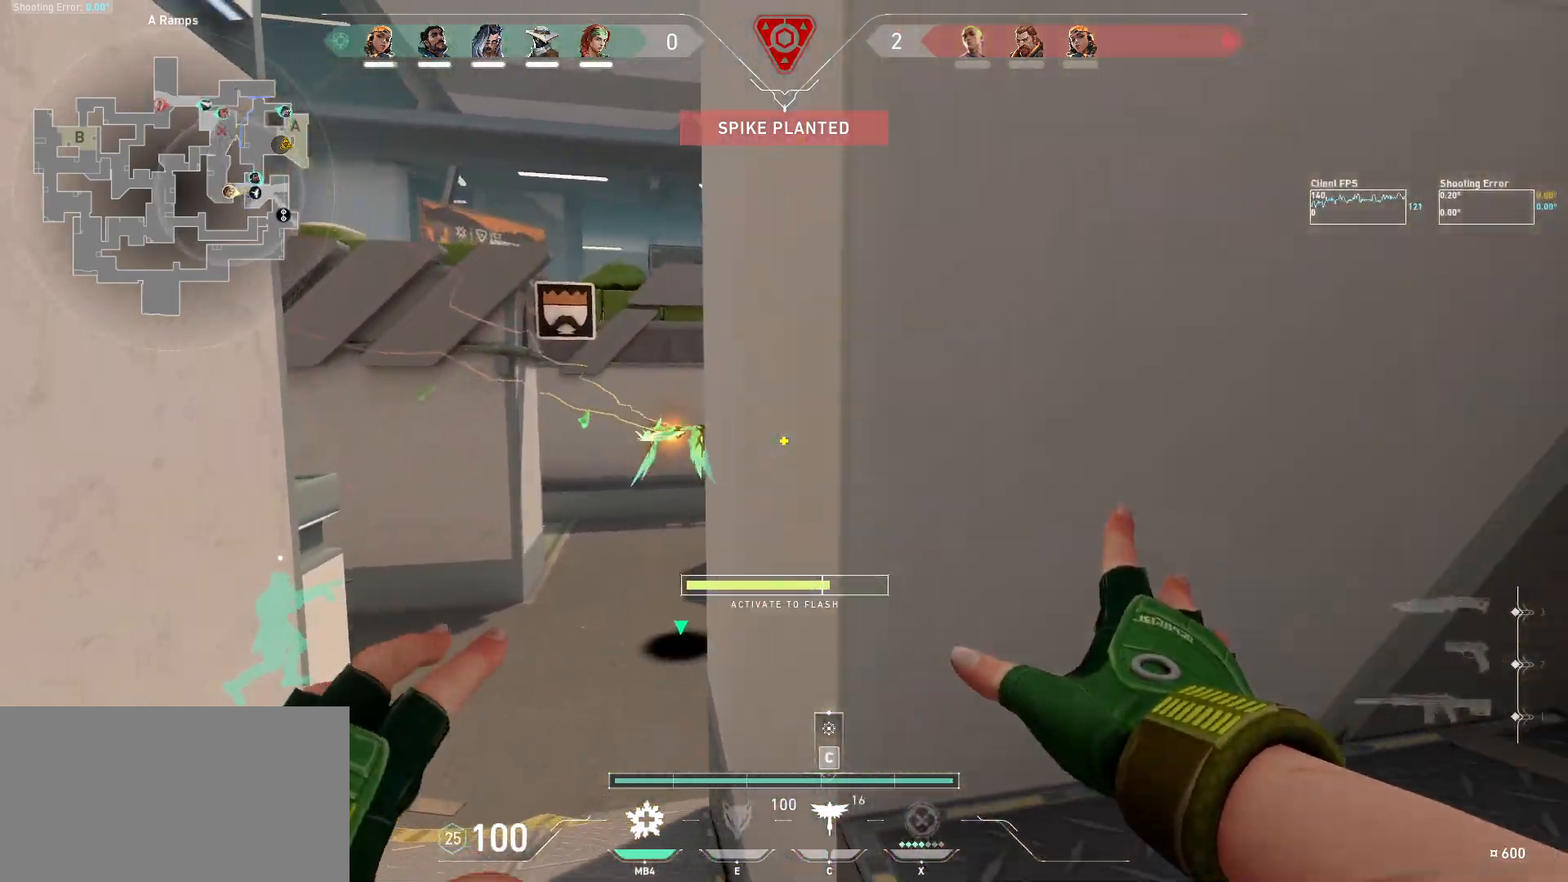
{"keys": ["d", "w"], "mouse": ["left"], "events": [[117, "s", "up"], [300, "w", "down"]]}
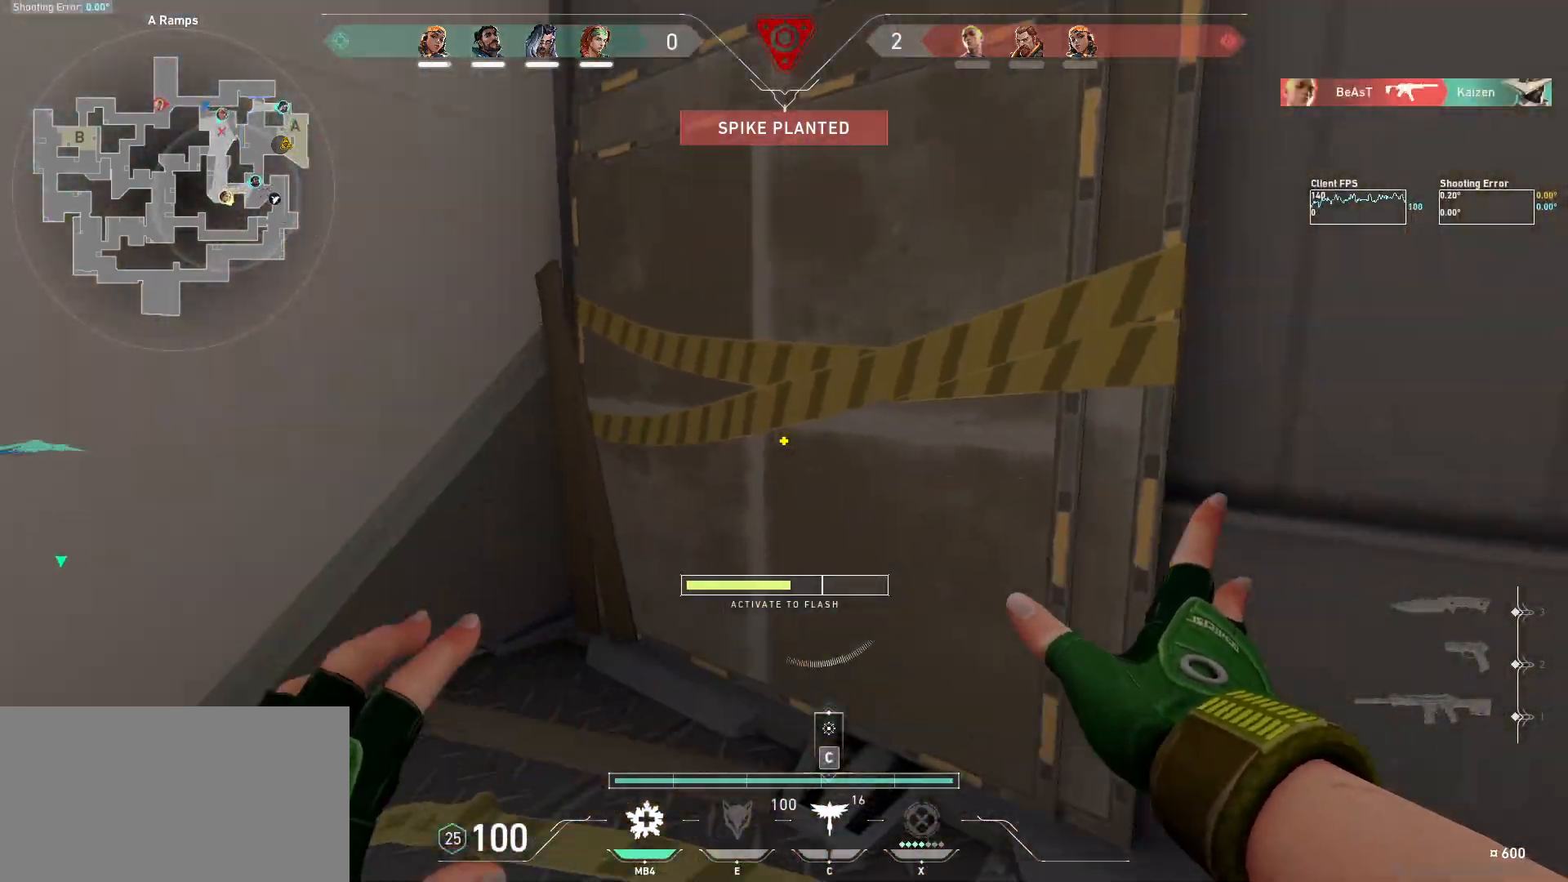
{"keys": ["d", "s"], "mouse": [], "events": [[84, "mouse_left", "up"], [167, "w", "up"], [467, "s", "down"]]}
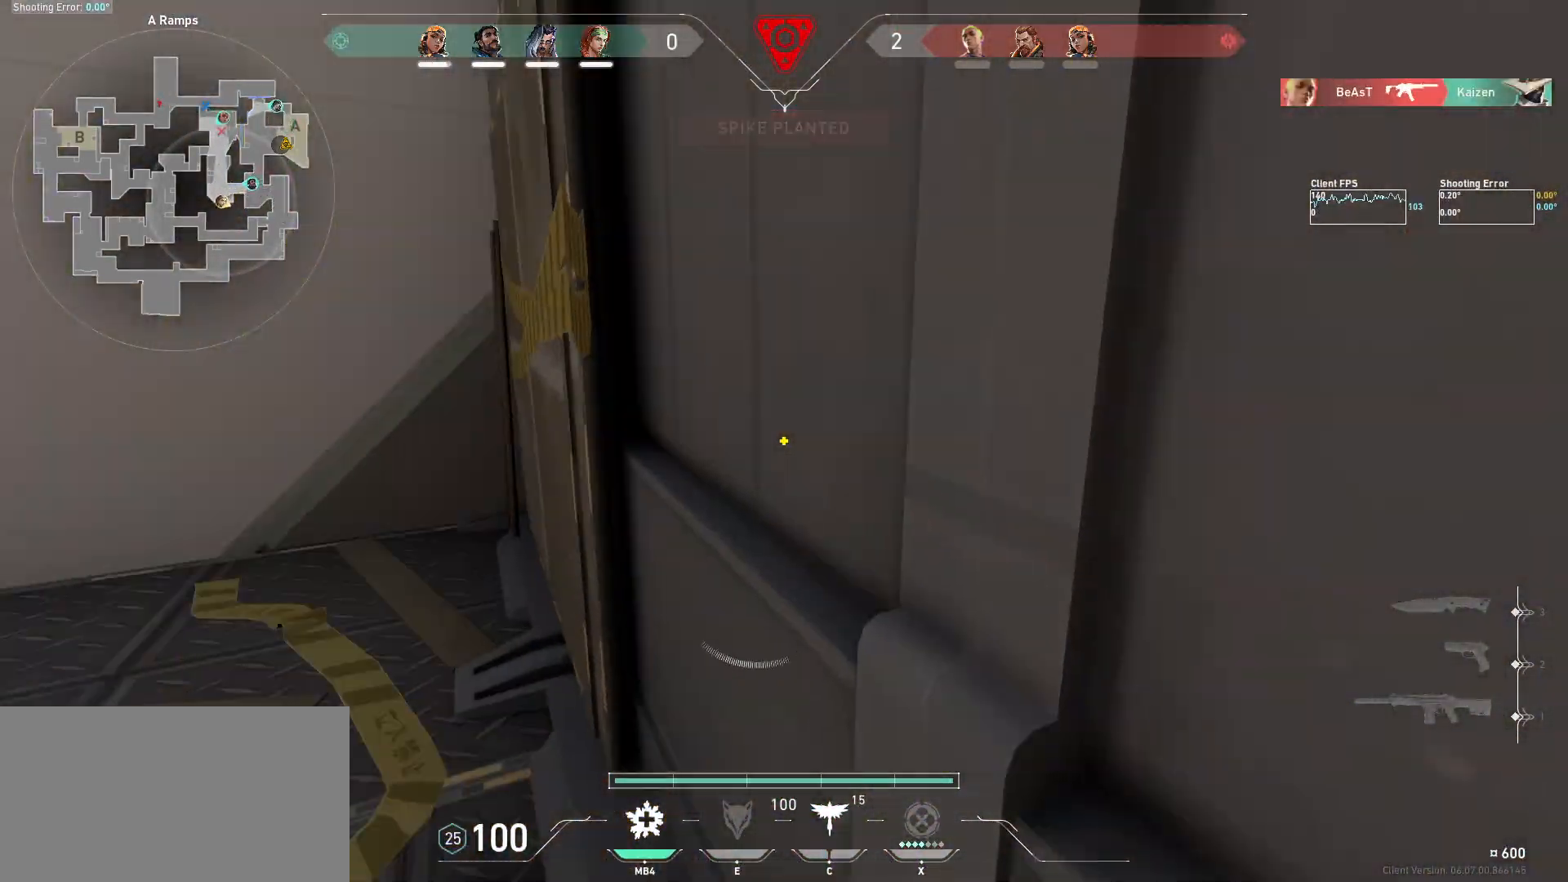
{"keys": ["a", "w"], "mouse": [], "events": [[50, "d", "up"], [184, "a", "down"], [267, "s", "up"], [400, "w", "down"]]}
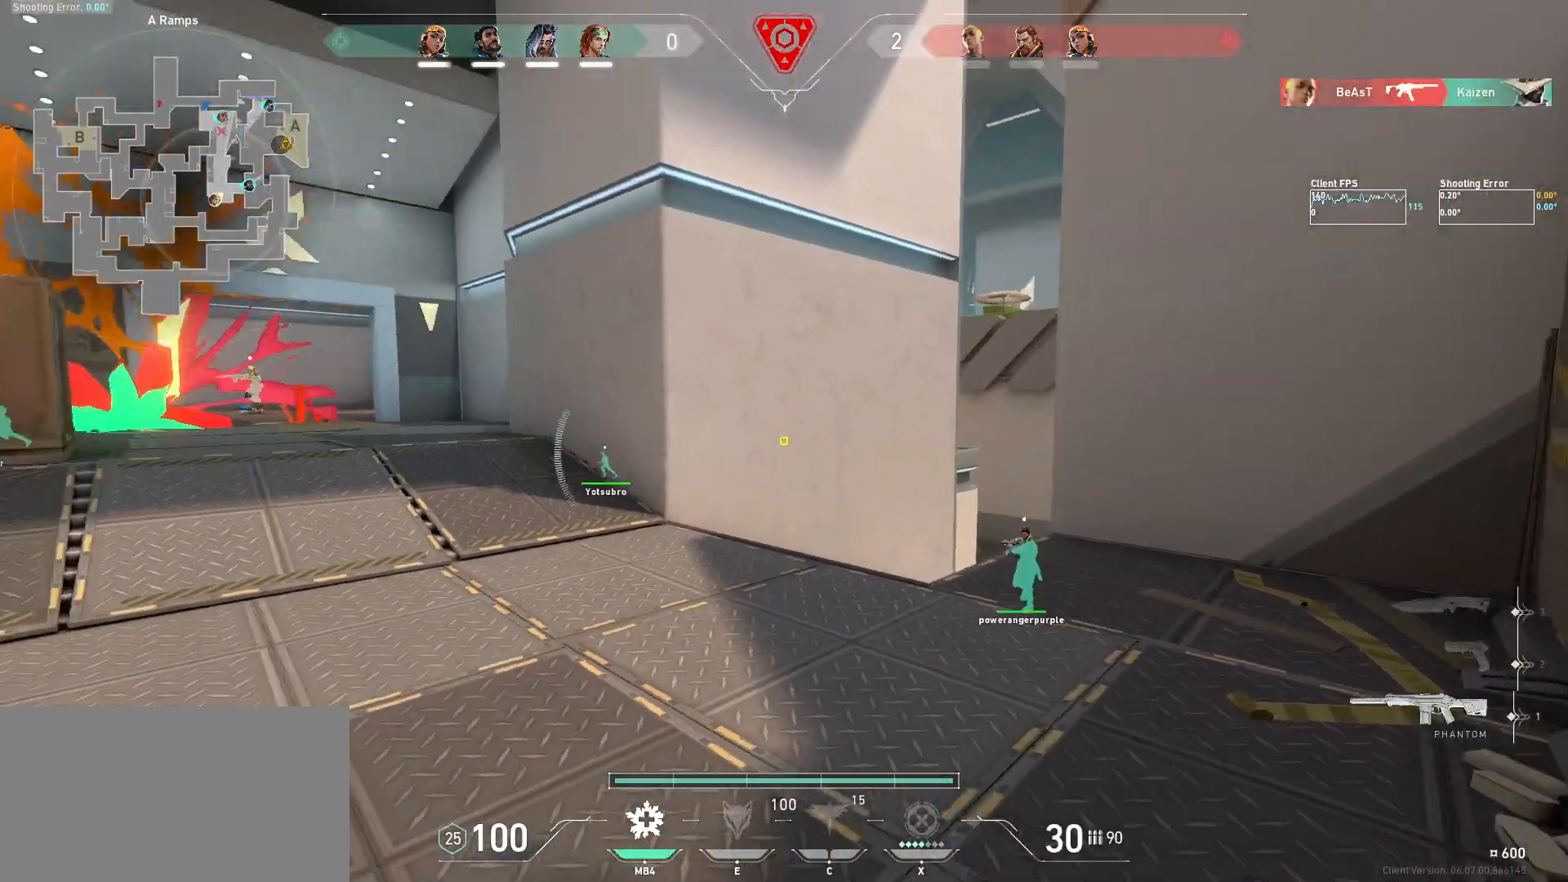
{"keys": ["a", "shift", "w"], "mouse": [], "events": [[84, "shift", "down"]]}
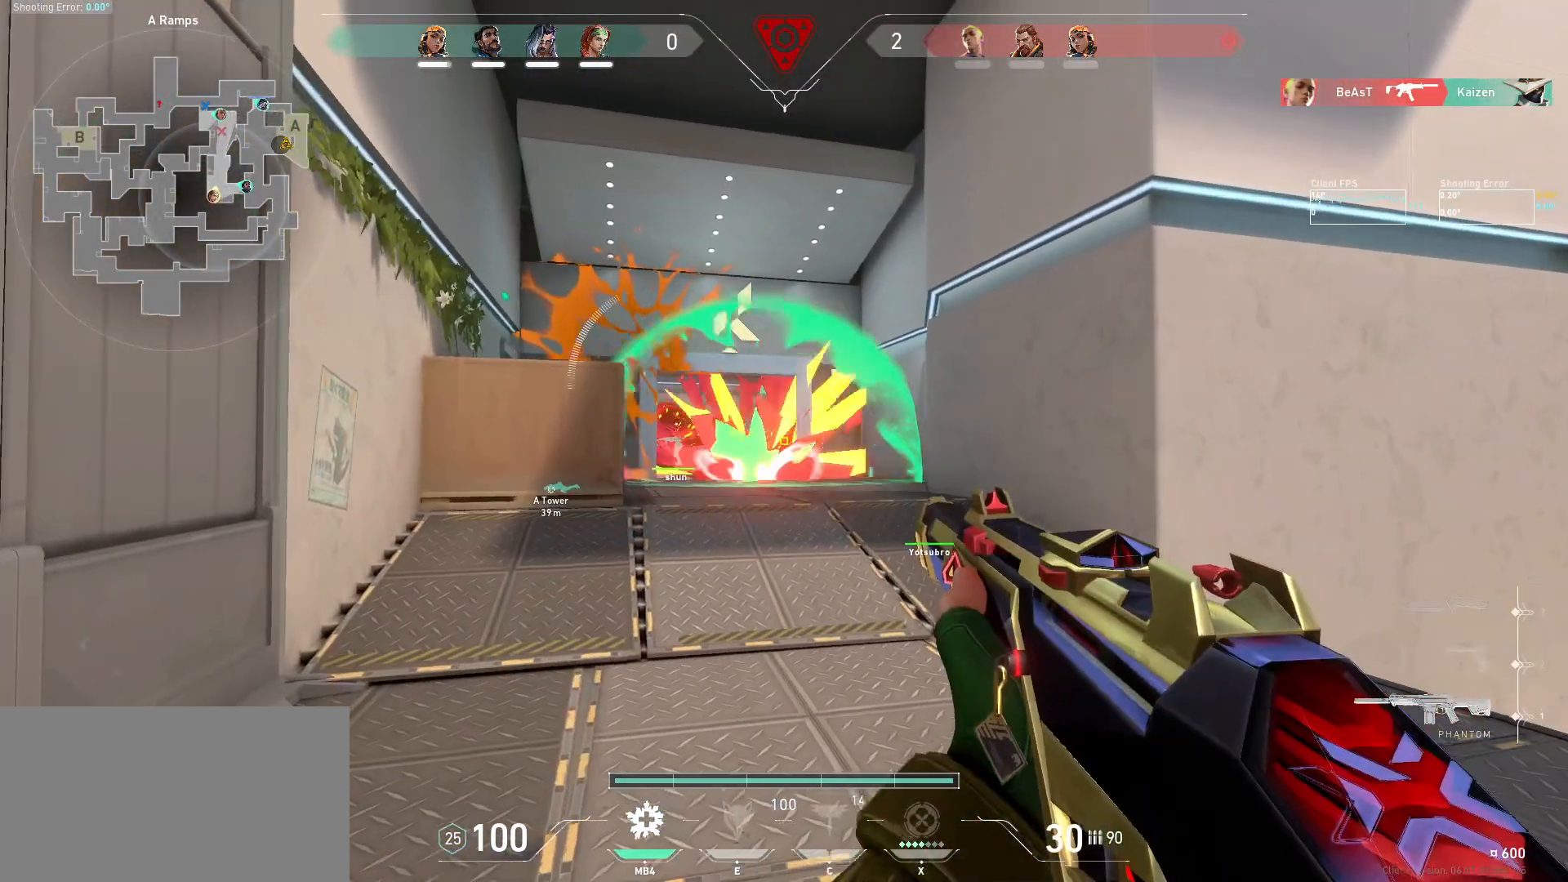
{"keys": ["a"], "mouse": [], "events": [[234, "w", "up"], [300, "shift", "up"], [384, "a", "up"], [434, "a", "down"]]}
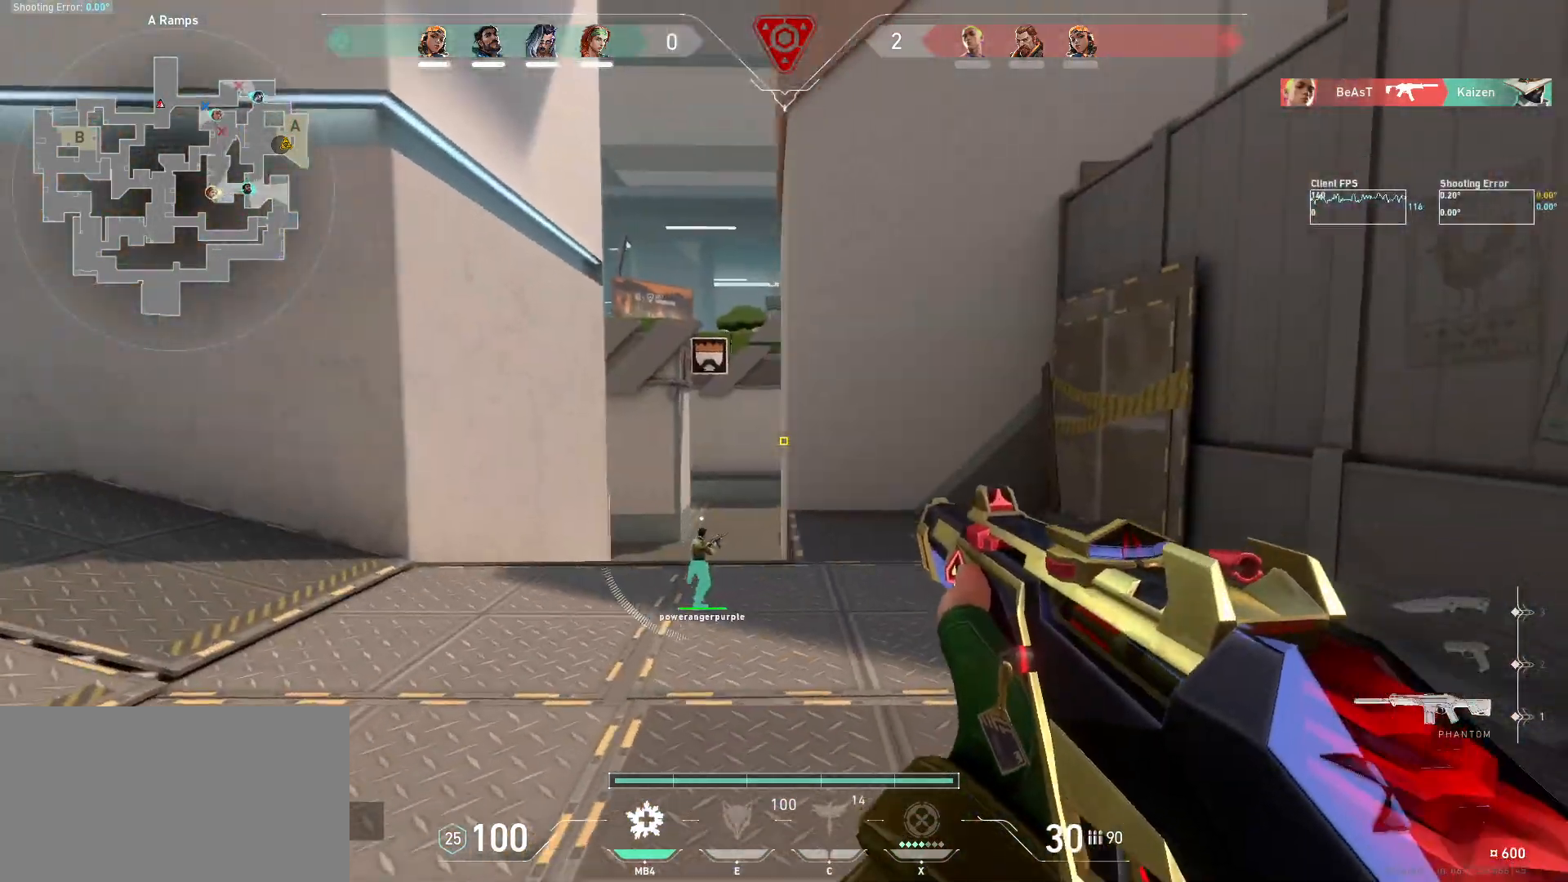
{"keys": ["a", "shift", "w"], "mouse": [], "events": [[34, "shift", "down"], [217, "s", "down"], [367, "s", "up"], [467, "w", "down"]]}
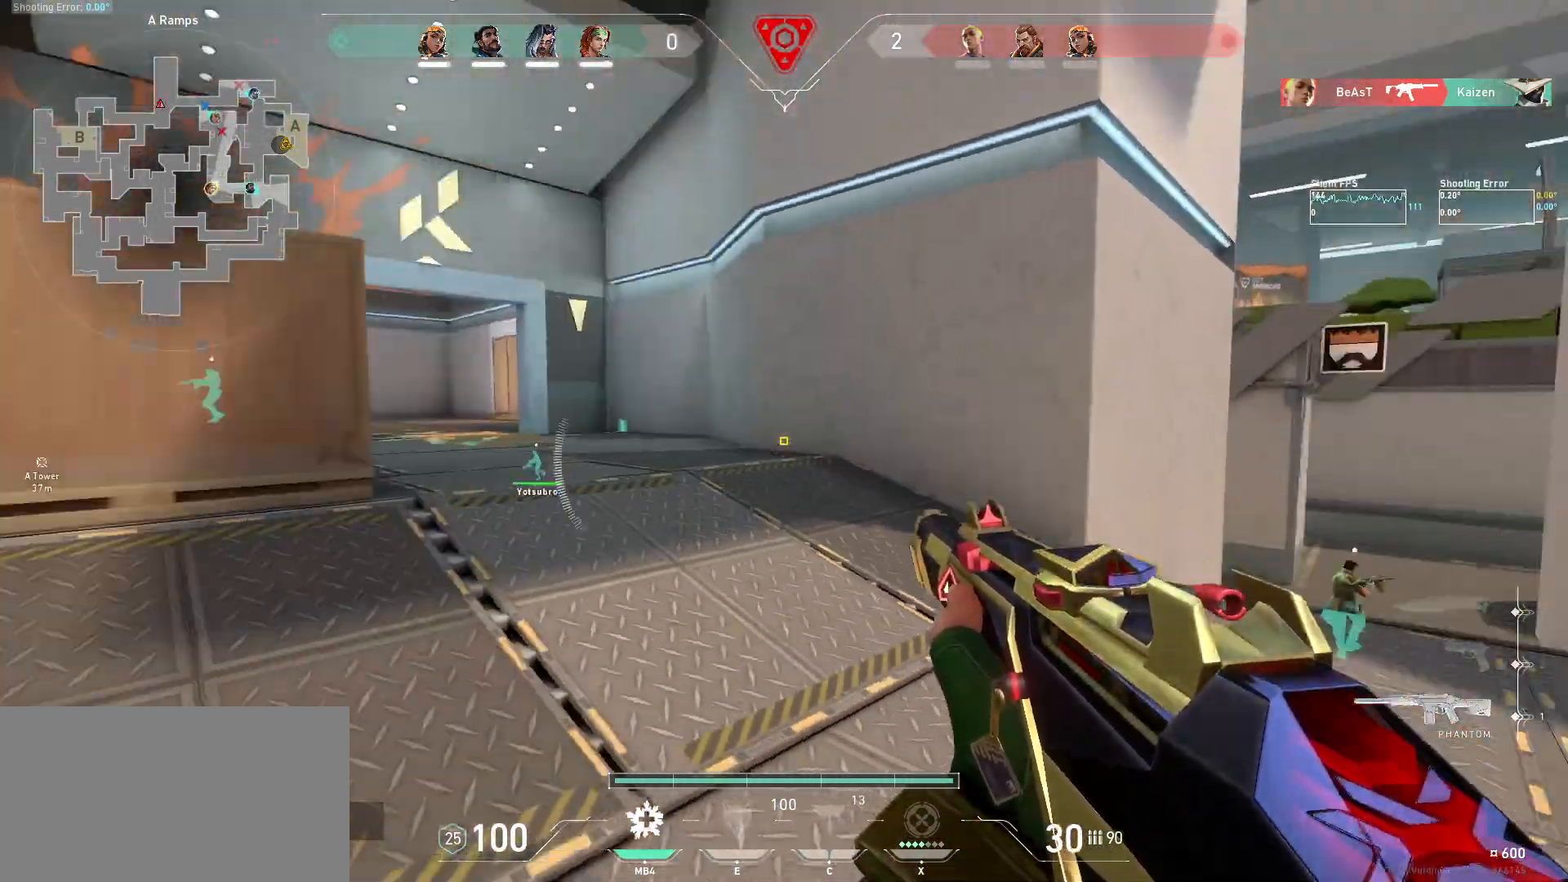
{"keys": ["shift", "w"], "mouse": [], "events": [[317, "a", "up"]]}
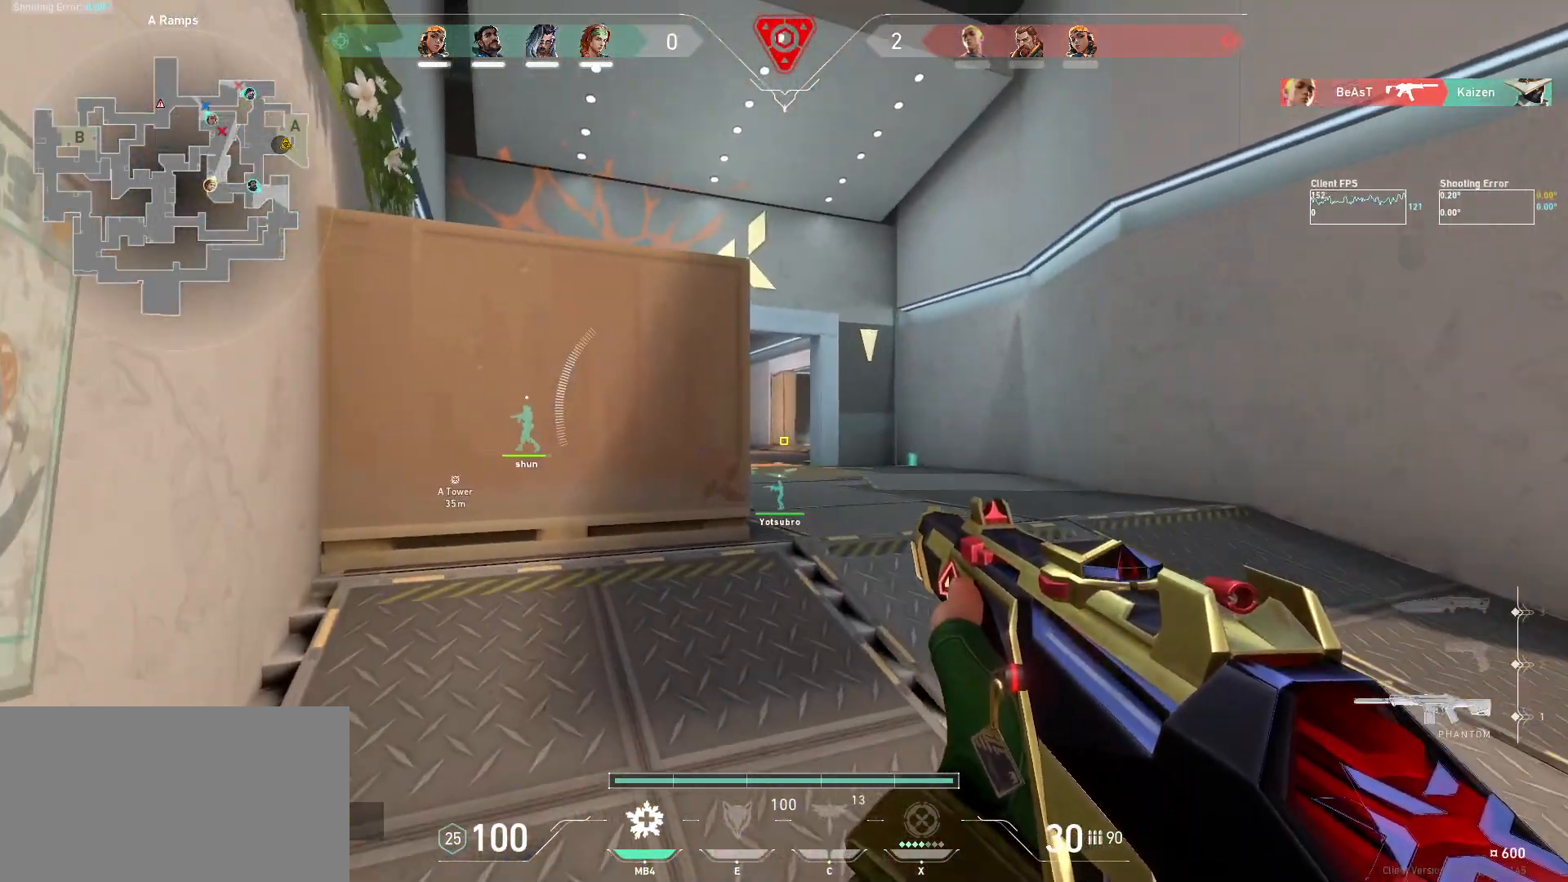
{"keys": [], "mouse": [], "events": [[367, "d", "down"], [450, "shift", "up"], [450, "w", "up"], [467, "d", "up"]]}
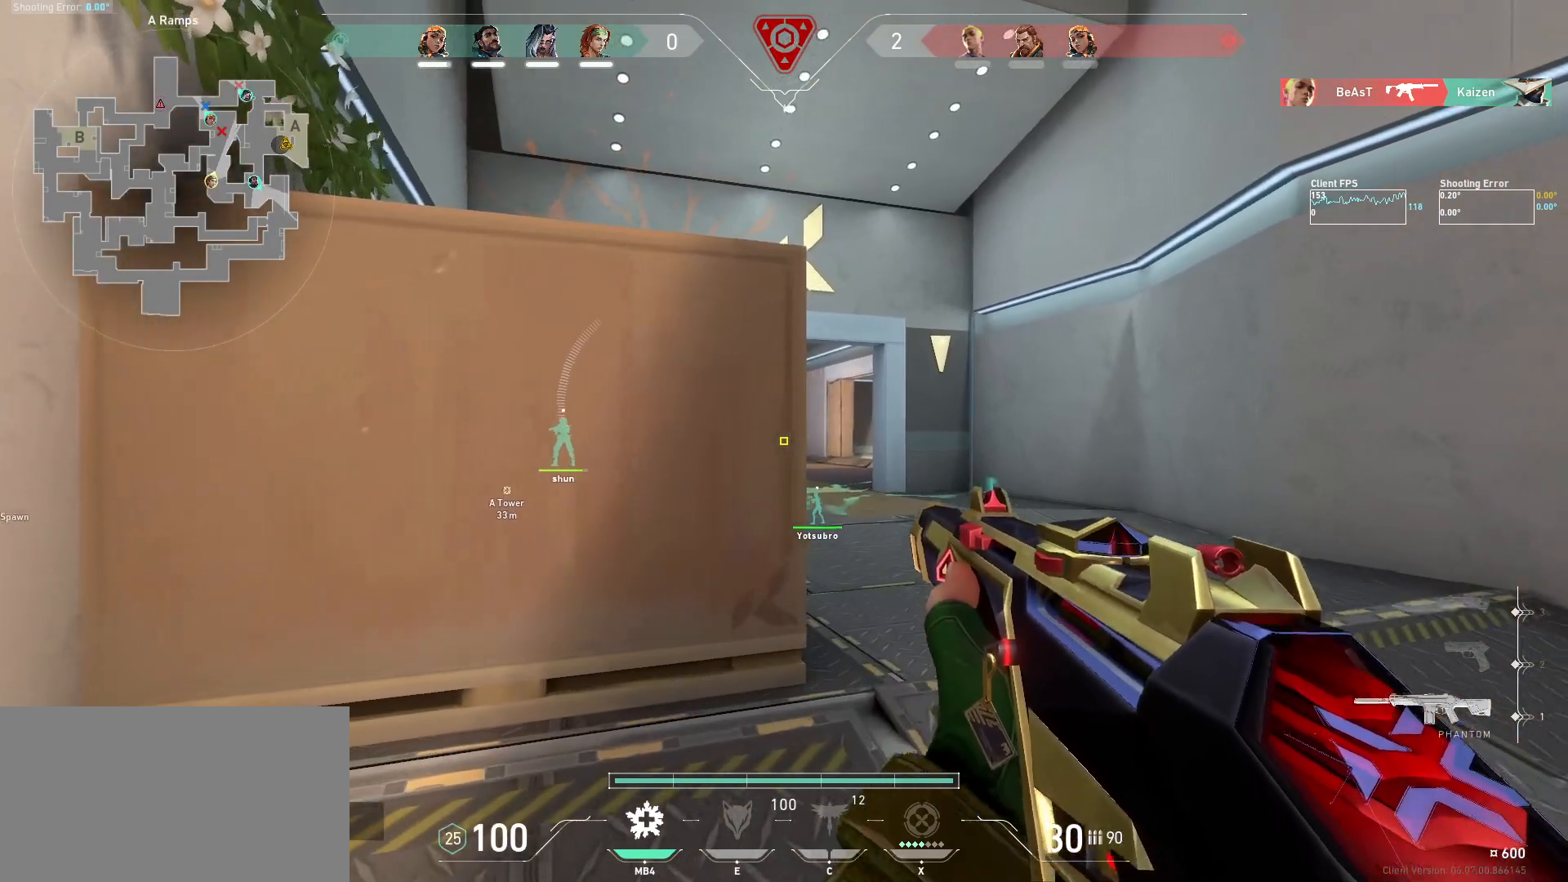
{"keys": ["d", "shift", "w"], "mouse": [], "events": [[67, "d", "down"], [67, "w", "down"], [250, "shift", "down"]]}
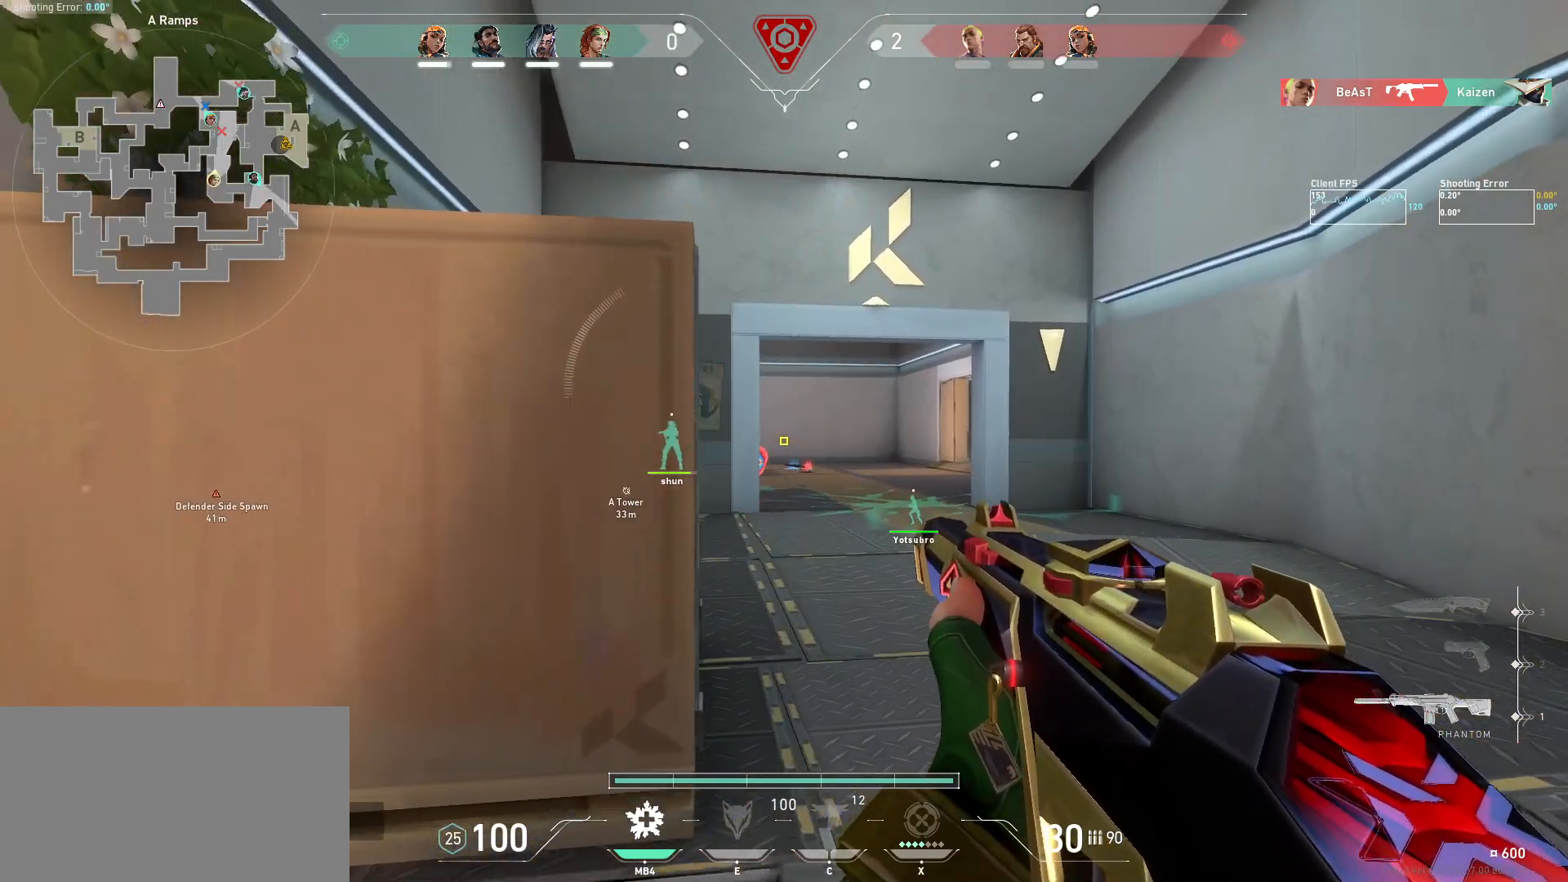
{"keys": ["shift", "w"], "mouse": [], "events": [[117, "d", "up"]]}
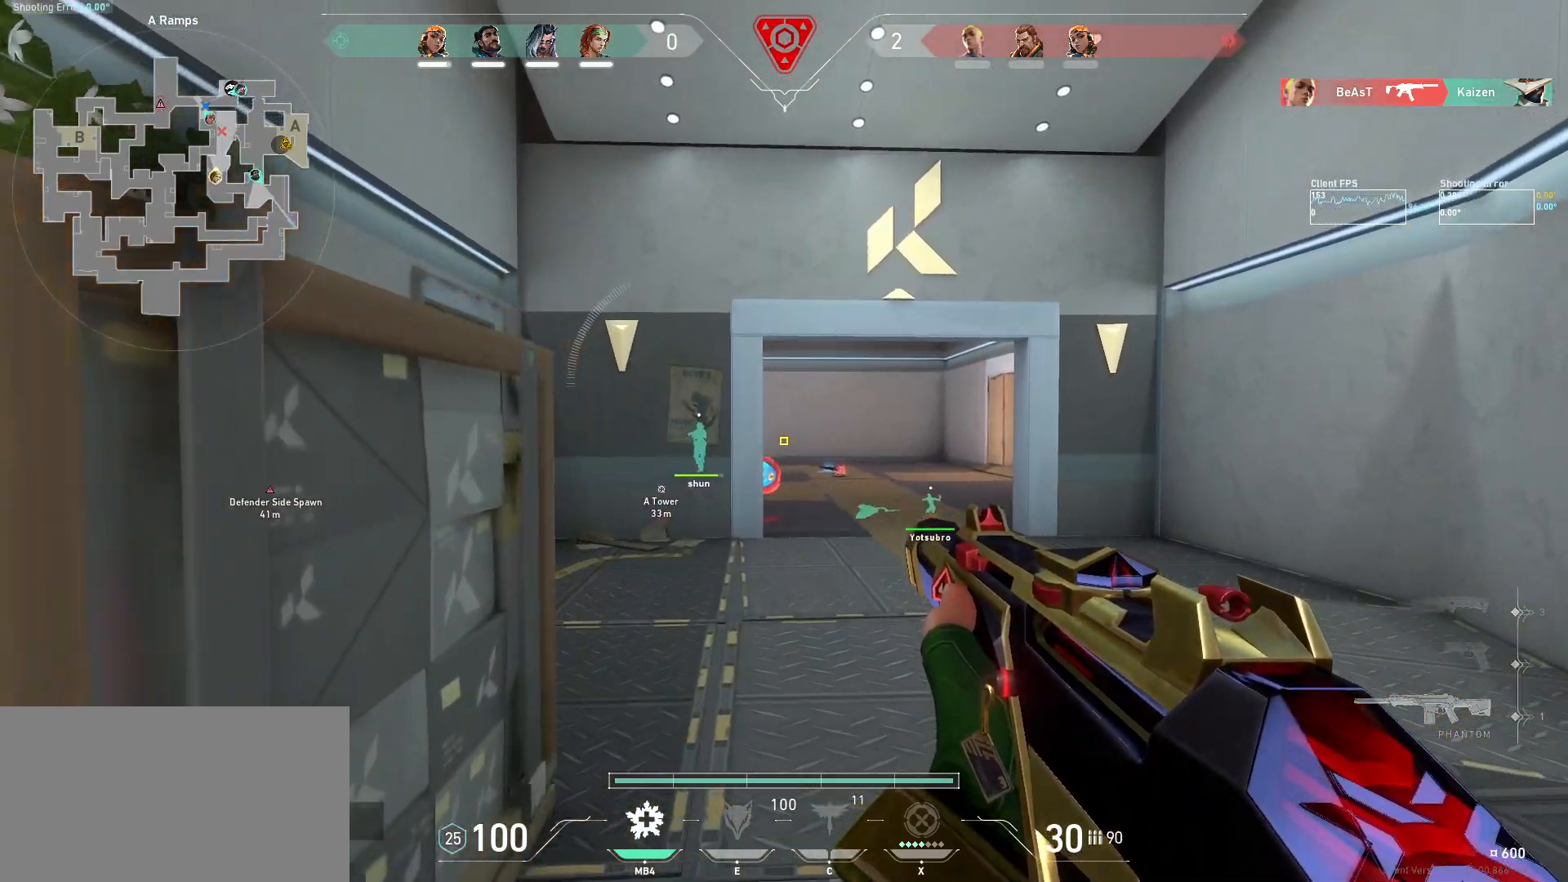
{"keys": ["d", "w"], "mouse": [], "events": [[150, "d", "down"], [284, "d", "up"], [284, "shift", "up"], [284, "w", "up"], [400, "d", "down"], [400, "w", "down"]]}
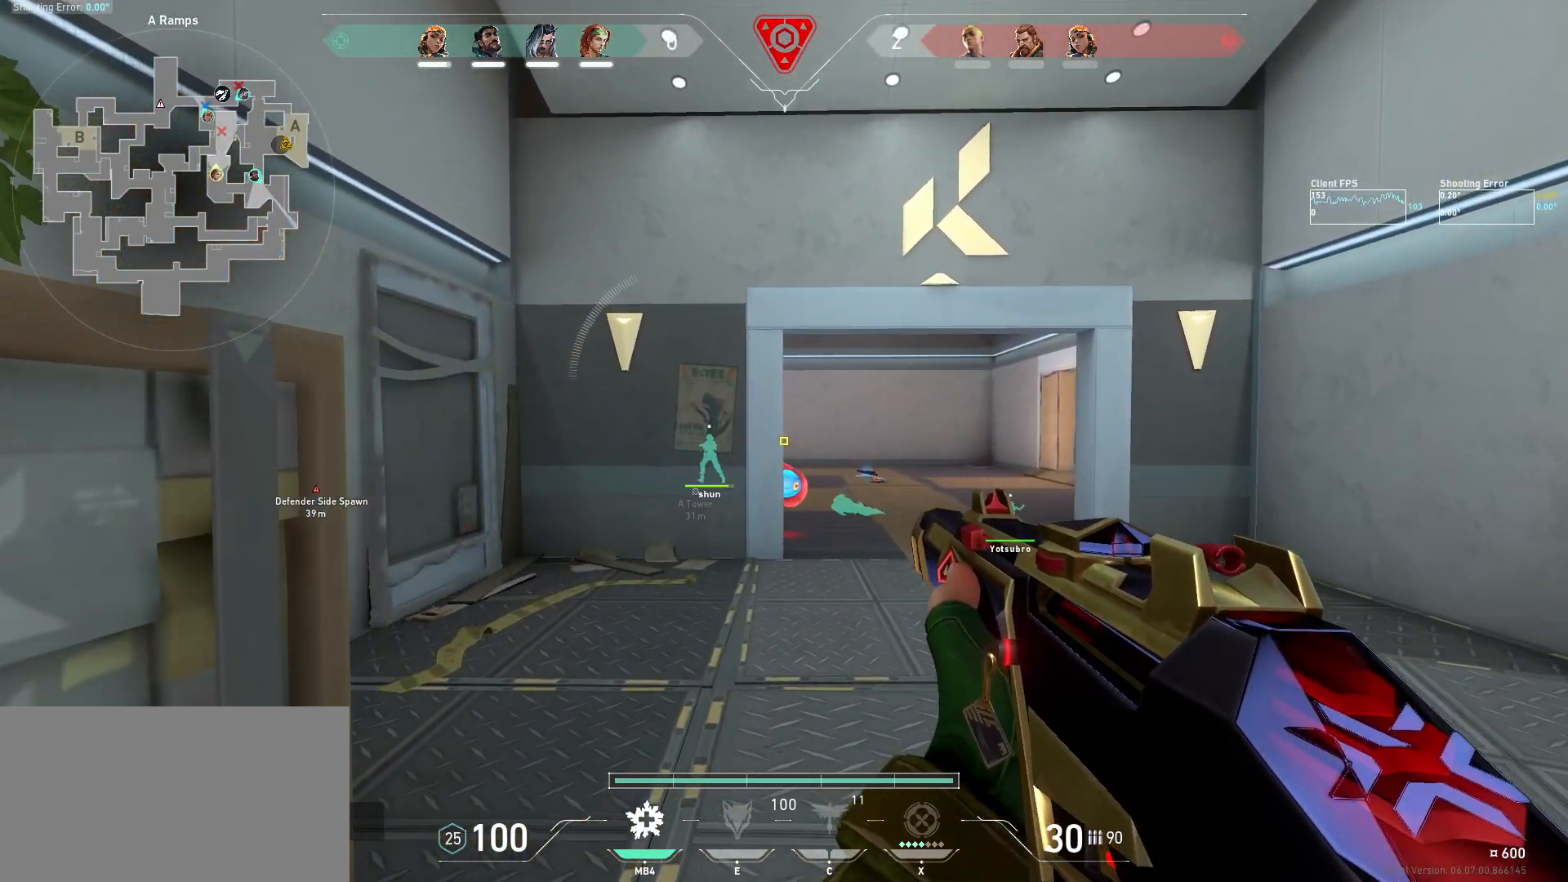
{"keys": ["d", "shift", "w"], "mouse": [], "events": [[100, "shift", "down"]]}
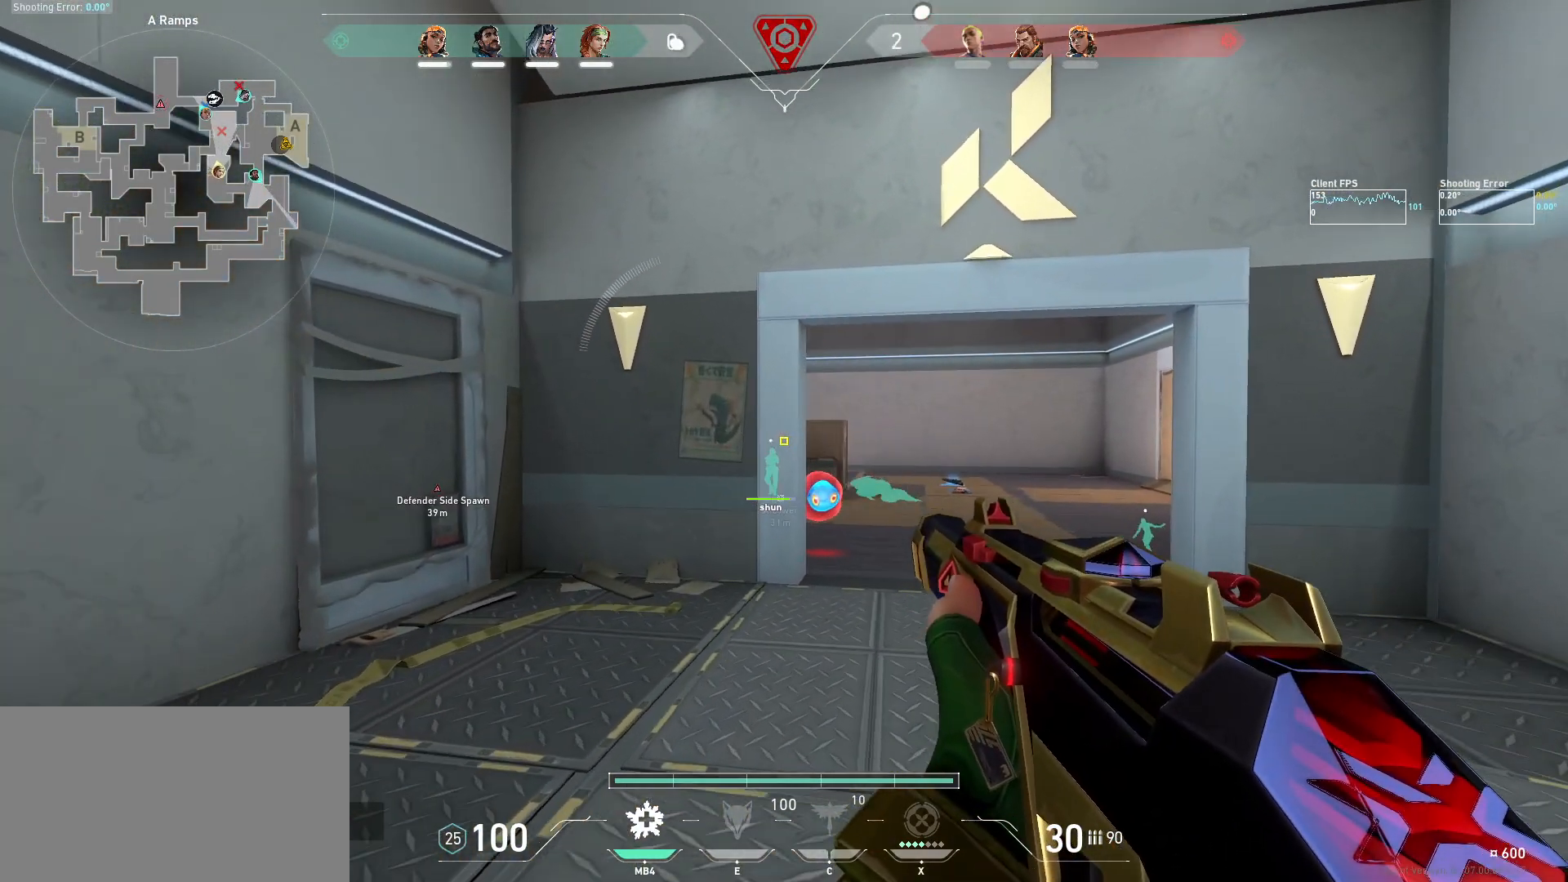
{"keys": ["d", "shift", "w"], "mouse": [], "events": [[50, "w", "up"], [484, "w", "down"]]}
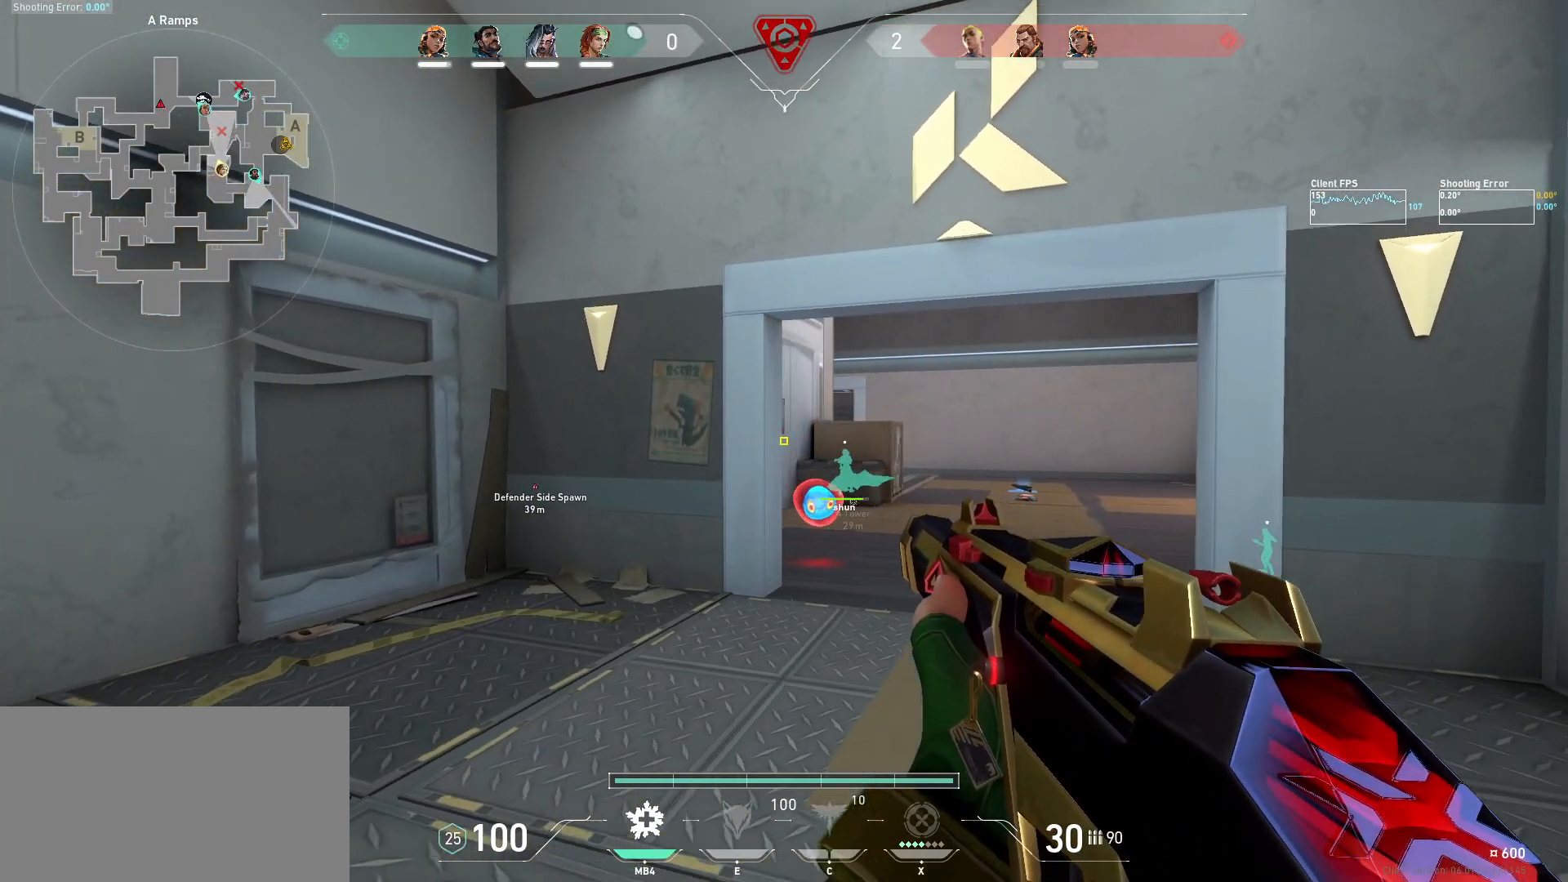
{"keys": ["d", "shift"], "mouse": [], "events": [[167, "w", "up"], [200, "d", "up"], [200, "shift", "up"], [317, "d", "down"], [467, "shift", "down"]]}
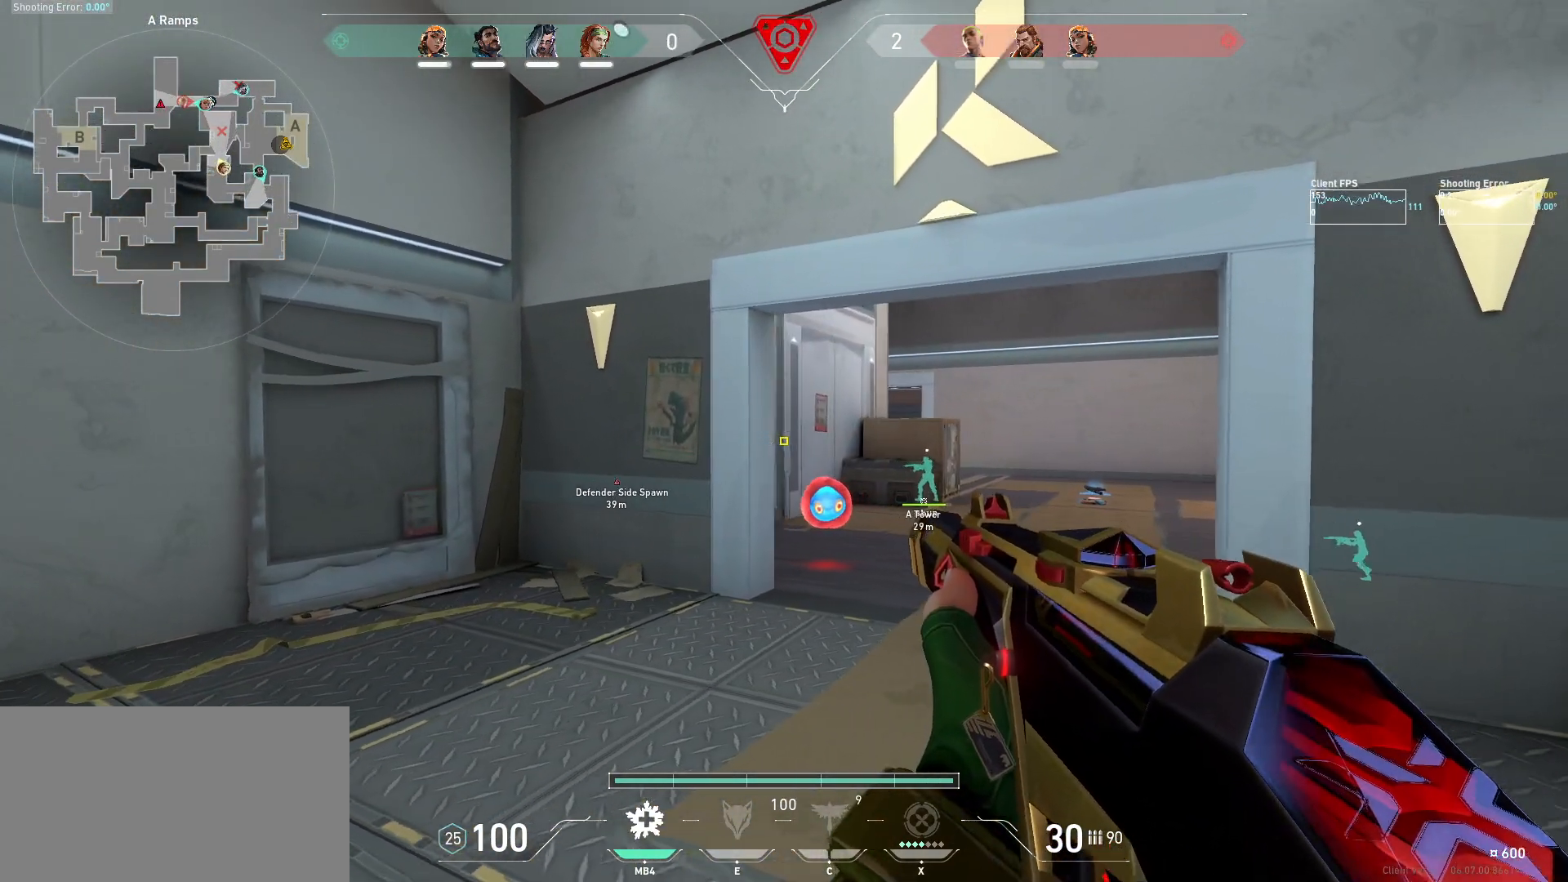
{"keys": ["d", "shift", "w"], "mouse": [], "events": [[167, "w", "down"]]}
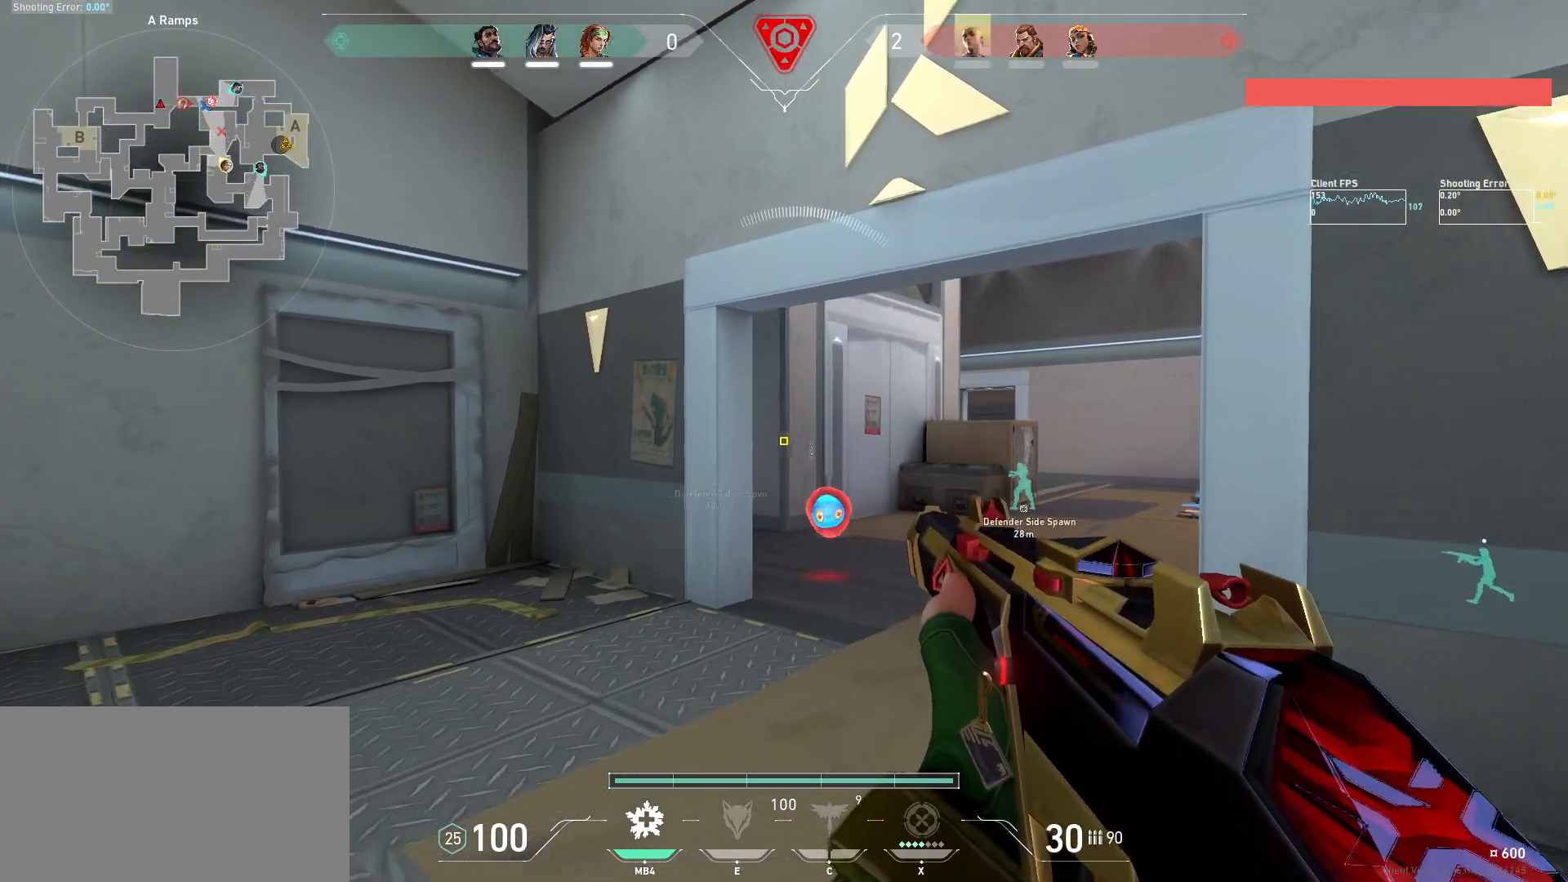
{"keys": ["d", "shift", "w"], "mouse": [], "events": [[234, "w", "up"], [284, "d", "up"], [300, "shift", "up"], [400, "d", "down"], [417, "w", "down"], [500, "shift", "down"]]}